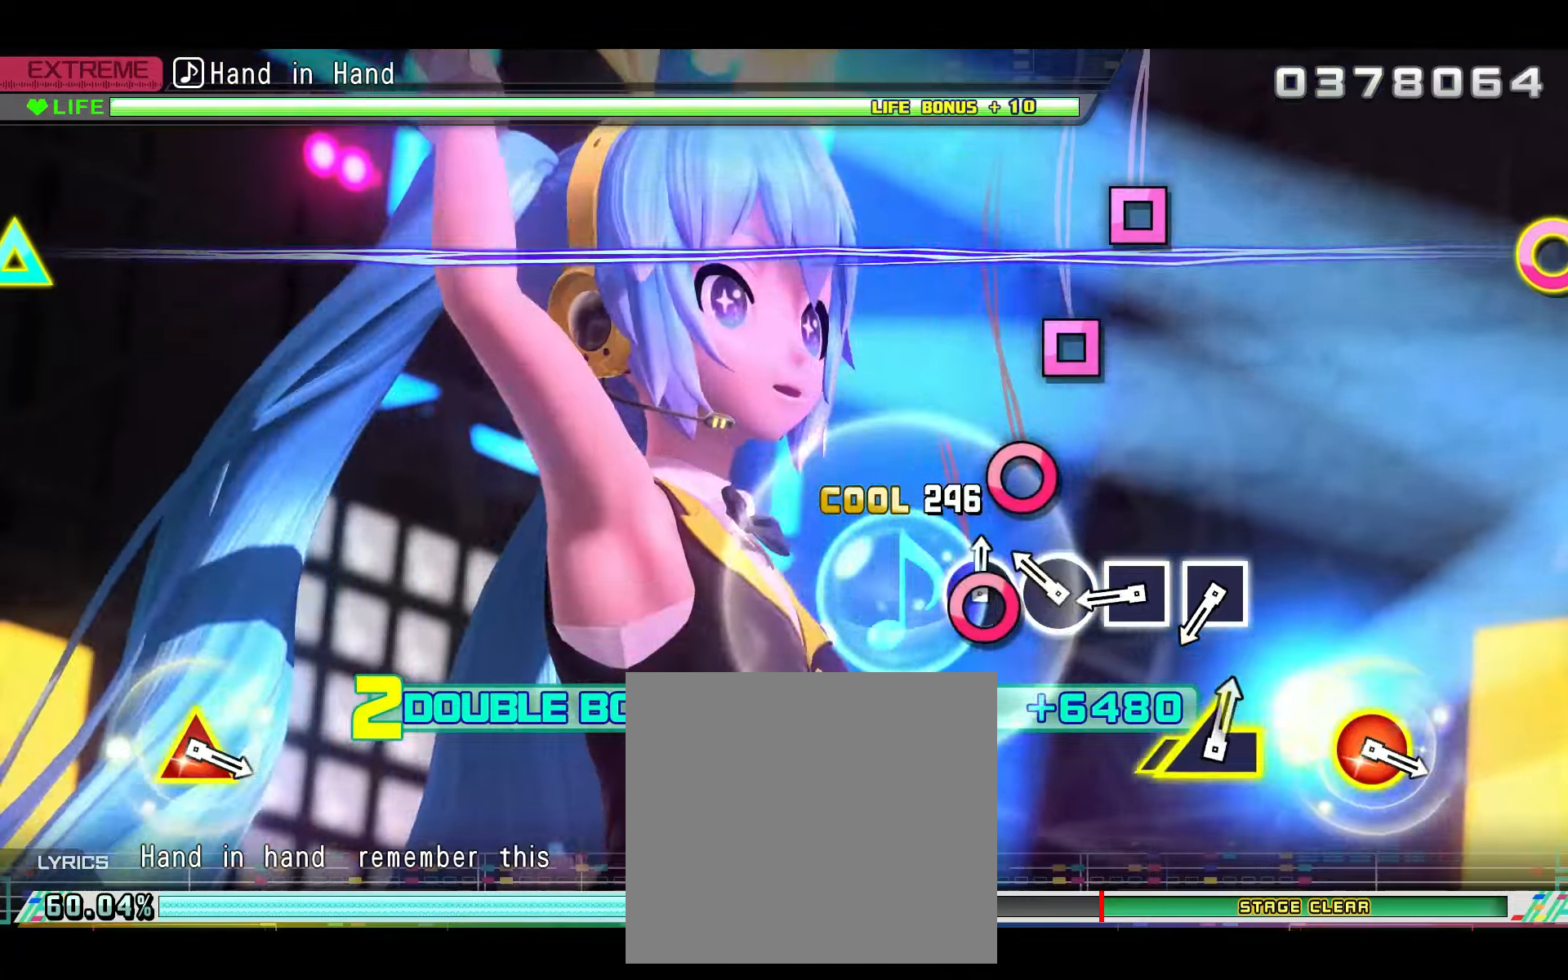
Gameplay with a controller (PlayStation layout); each line is a JSON object with the inputs held at the frame after it. "events" lists button and stick changes between this image and that frame as [ms after this image, input, new state], when the widget could be followed in between.
{"buttons": ["SQUARE", "L2"], "left_stick": "center", "right_stick": "center", "events": [[33, "CIRCLE", "down"], [117, "CIRCLE", "up"], [250, "CIRCLE", "down"], [333, "CIRCLE", "up"], [500, "SQUARE", "down"]]}
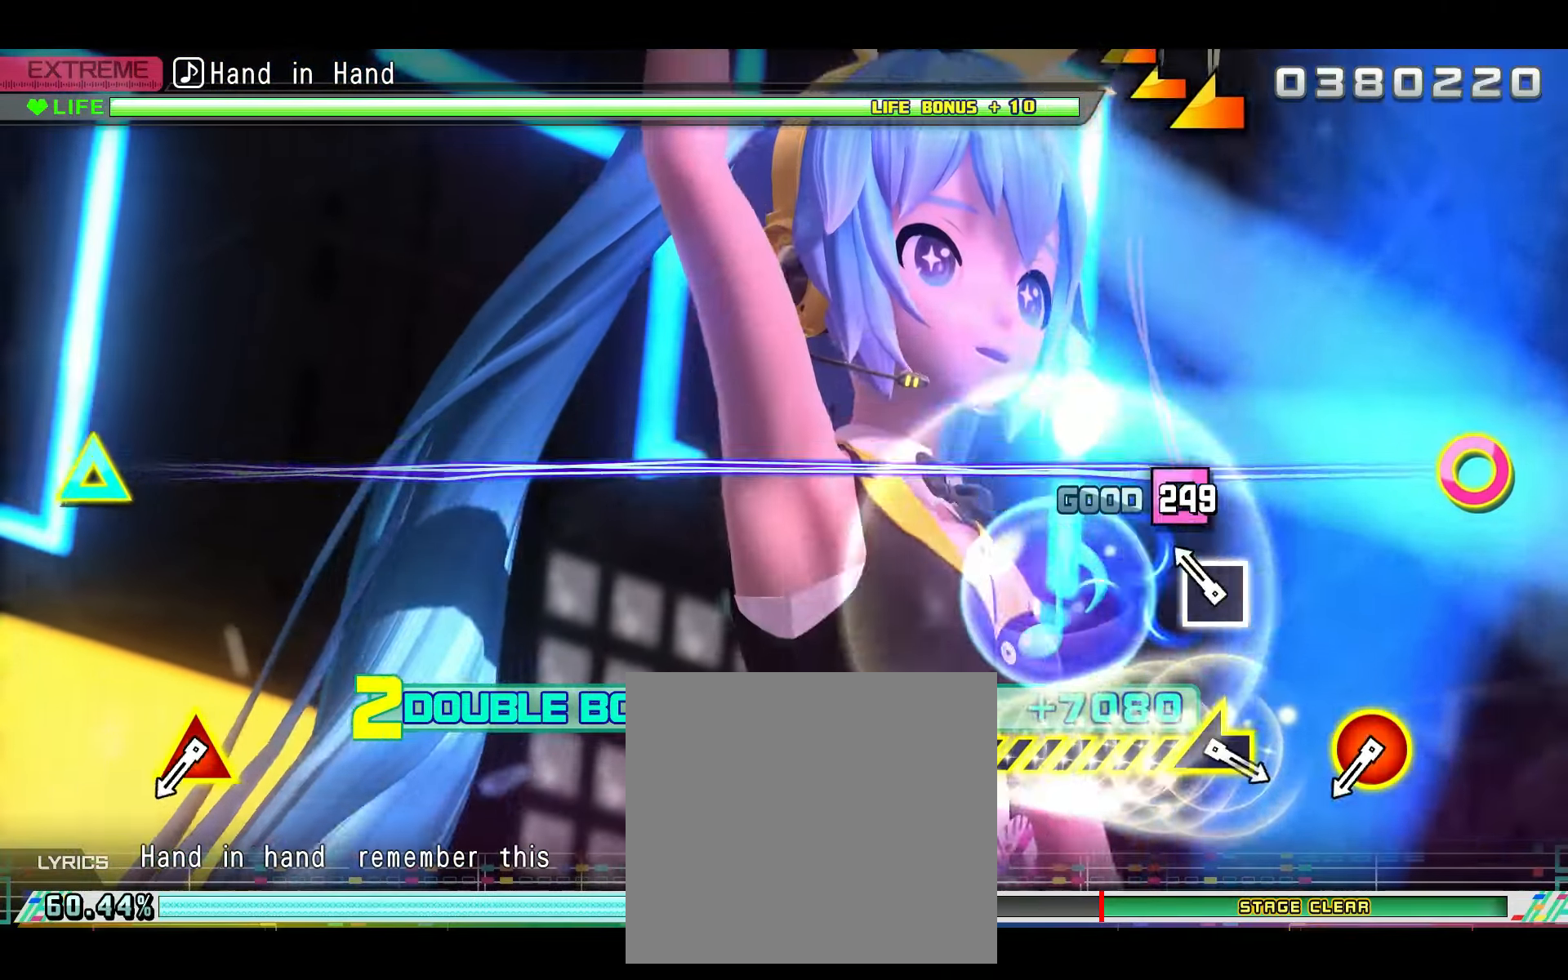
{"buttons": ["L2"], "left_stick": "center", "right_stick": "center", "events": [[84, "SQUARE", "up"], [200, "SQUARE", "down"], [317, "SQUARE", "up"]]}
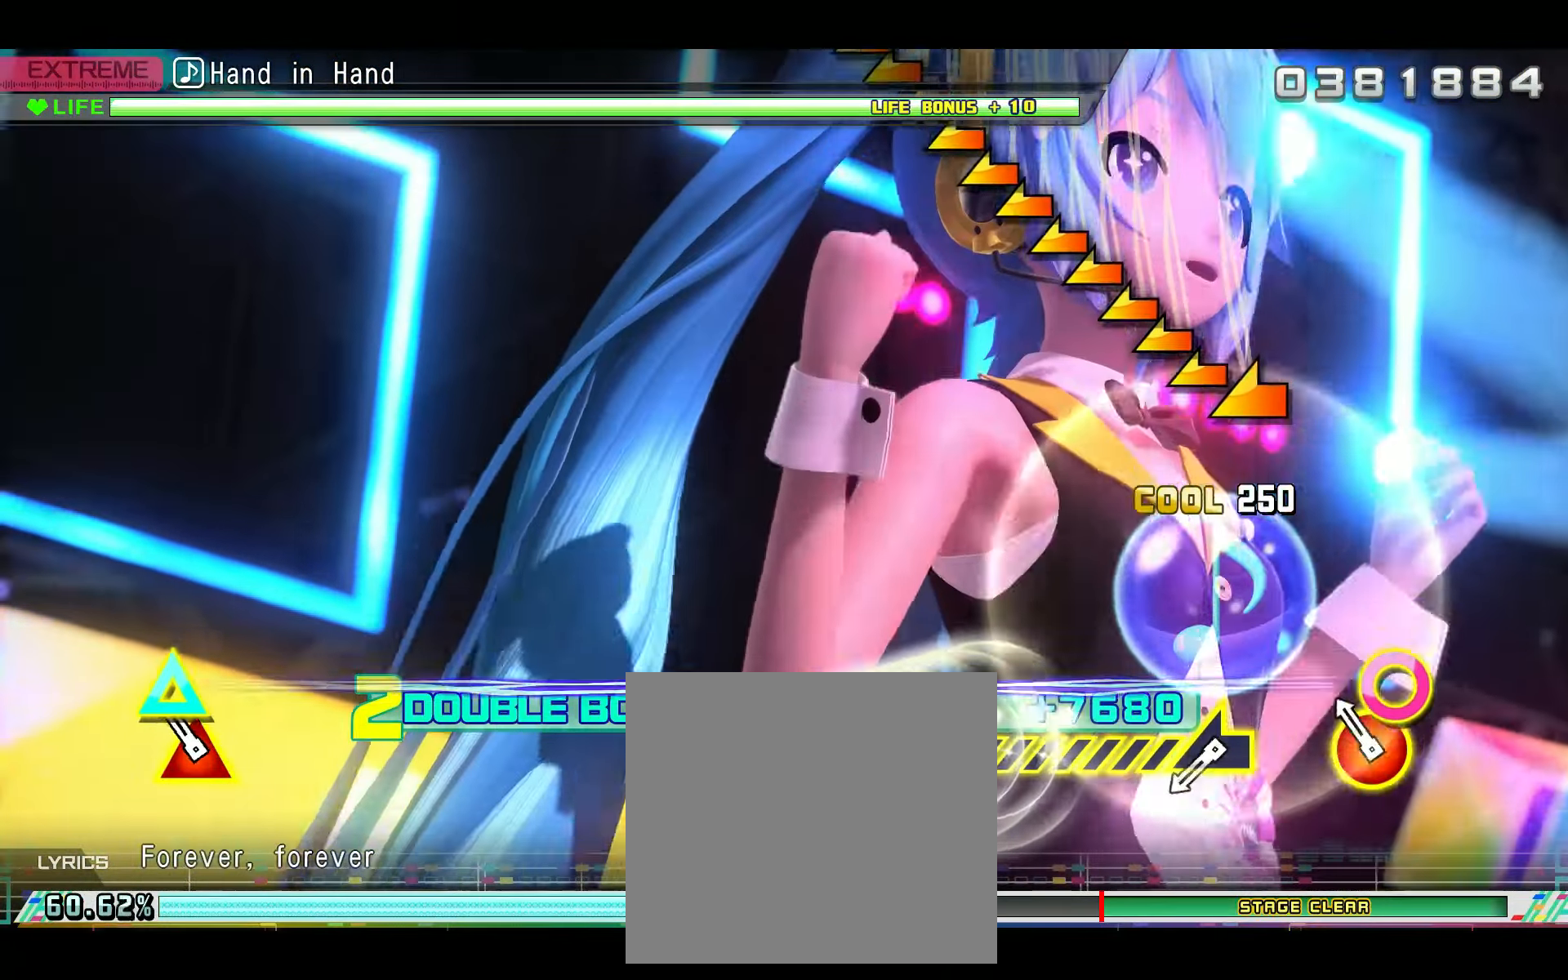
{"buttons": ["L2"], "left_stick": "center", "right_stick": "center", "events": [[117, "DPAD_UP", "down"], [133, "CIRCLE", "down"], [250, "DPAD_UP", "up"], [267, "CIRCLE", "up"]]}
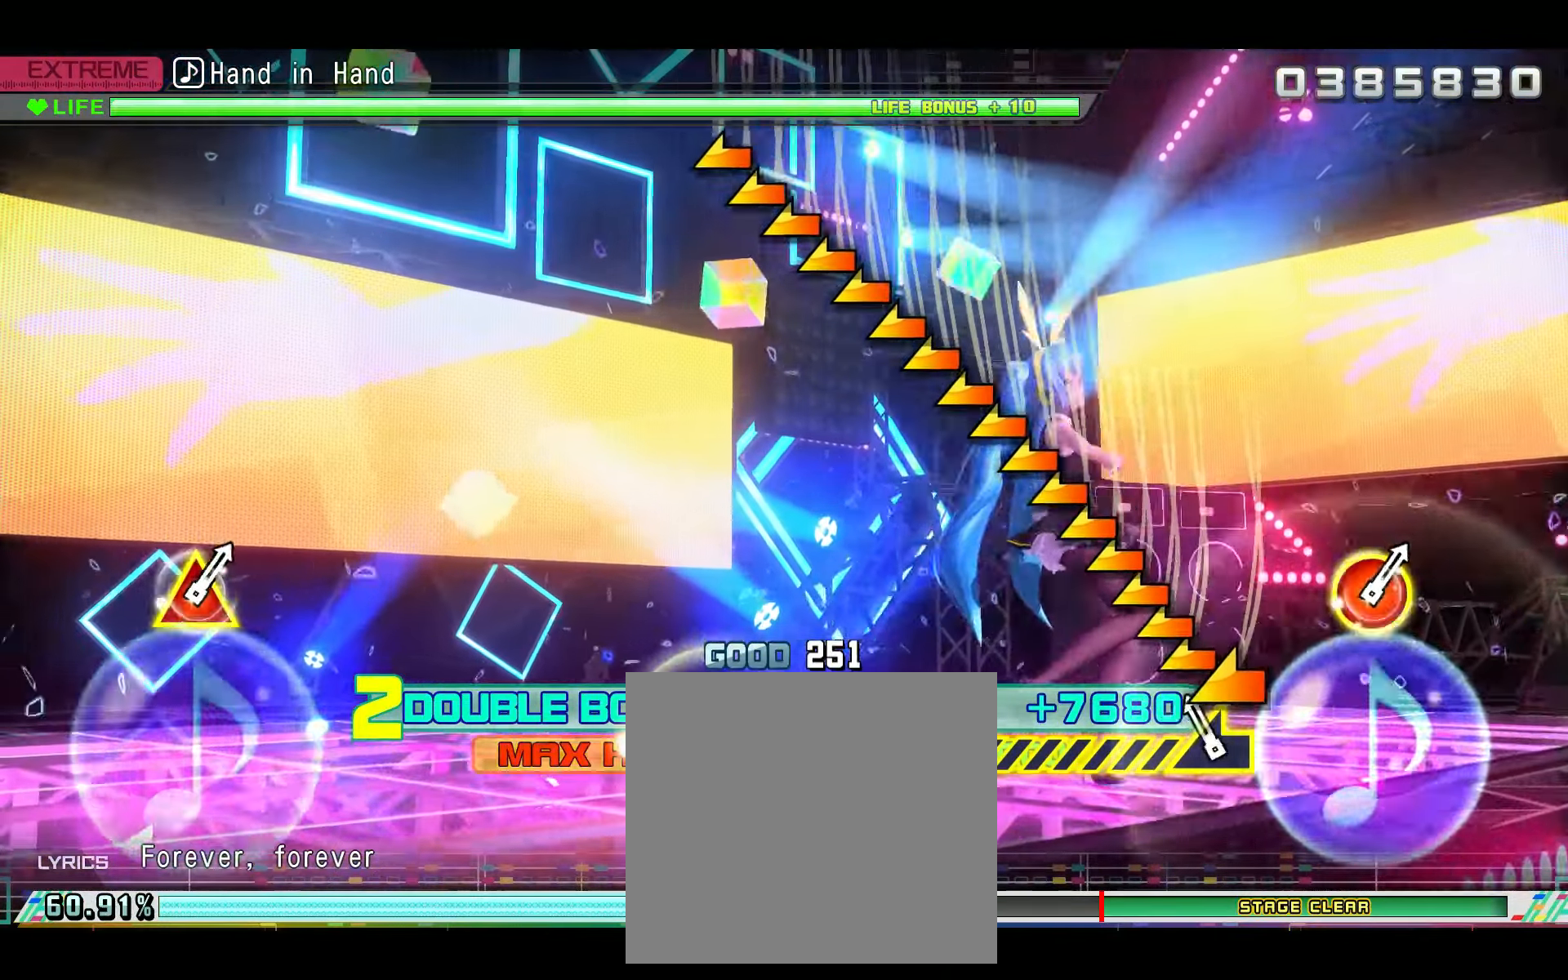
{"buttons": ["L2"], "left_stick": "center", "right_stick": "left", "events": [[100, "right_stick", "left"]]}
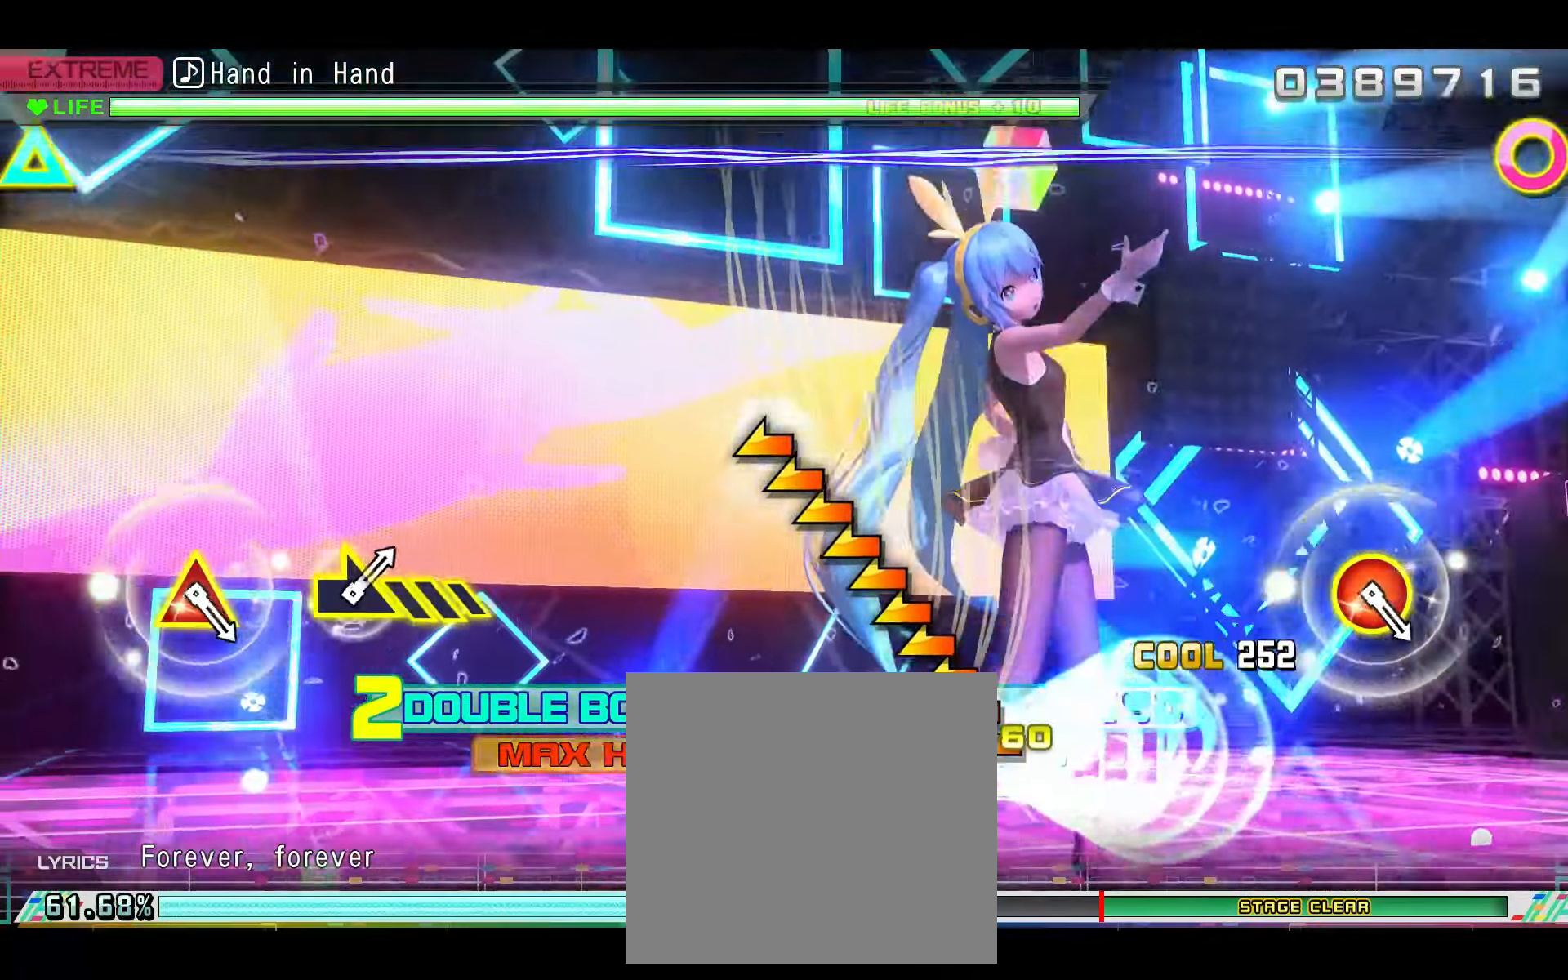
{"buttons": ["L2"], "left_stick": "center", "right_stick": "up-left", "events": [[450, "right_stick", "up-left"]]}
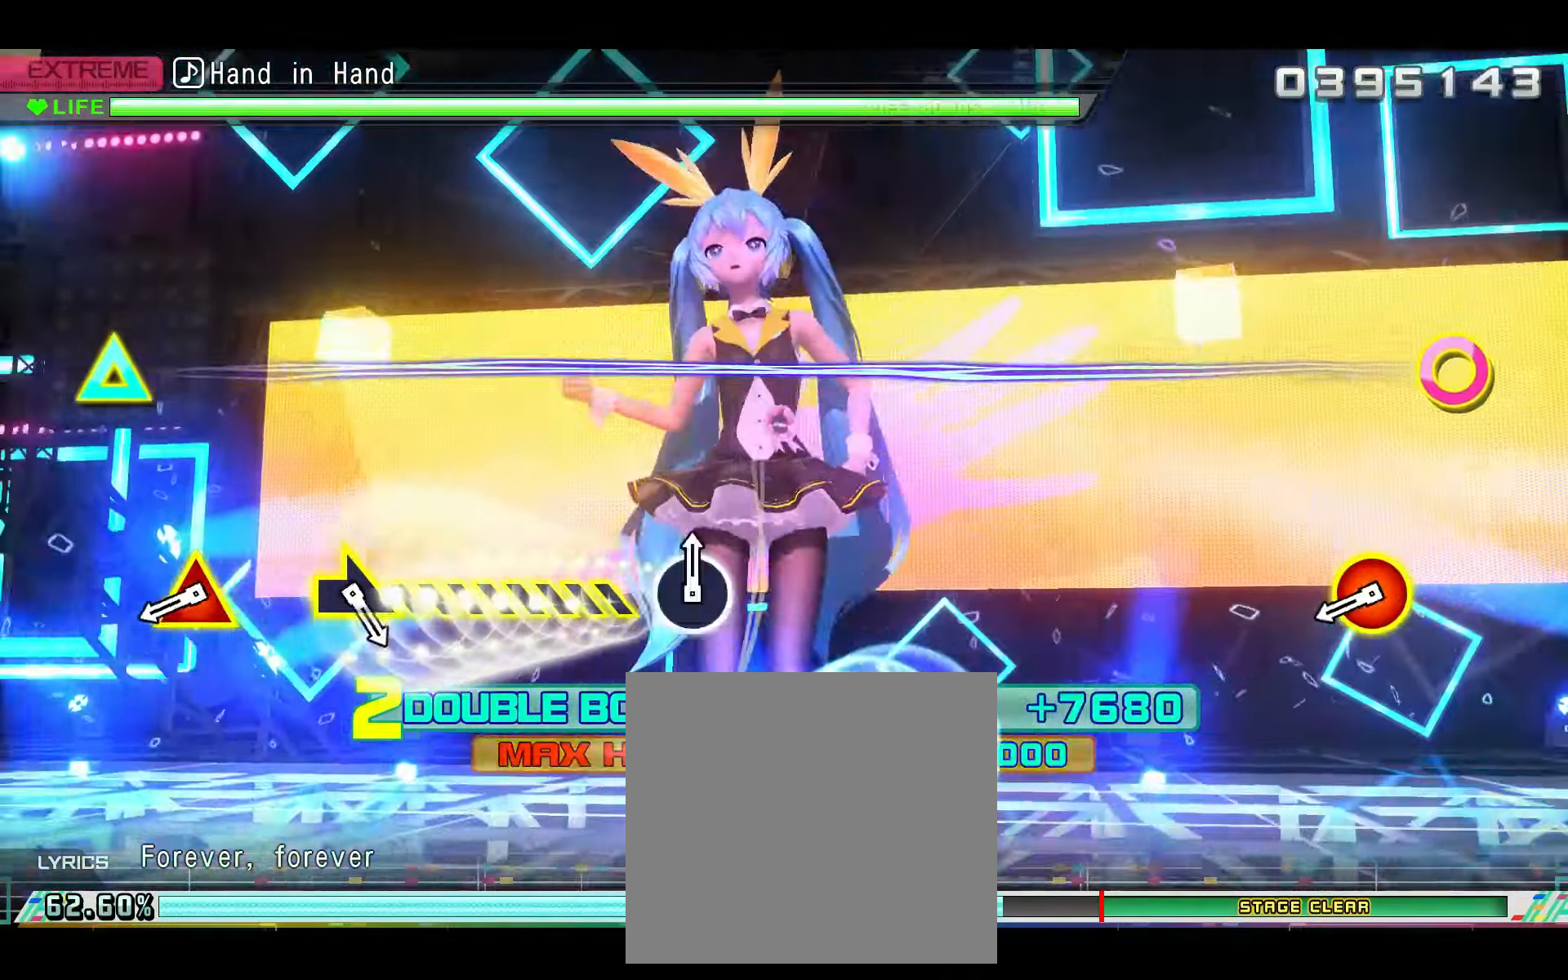
{"buttons": ["L2"], "left_stick": "center", "right_stick": "center", "events": [[234, "right_stick", "center"]]}
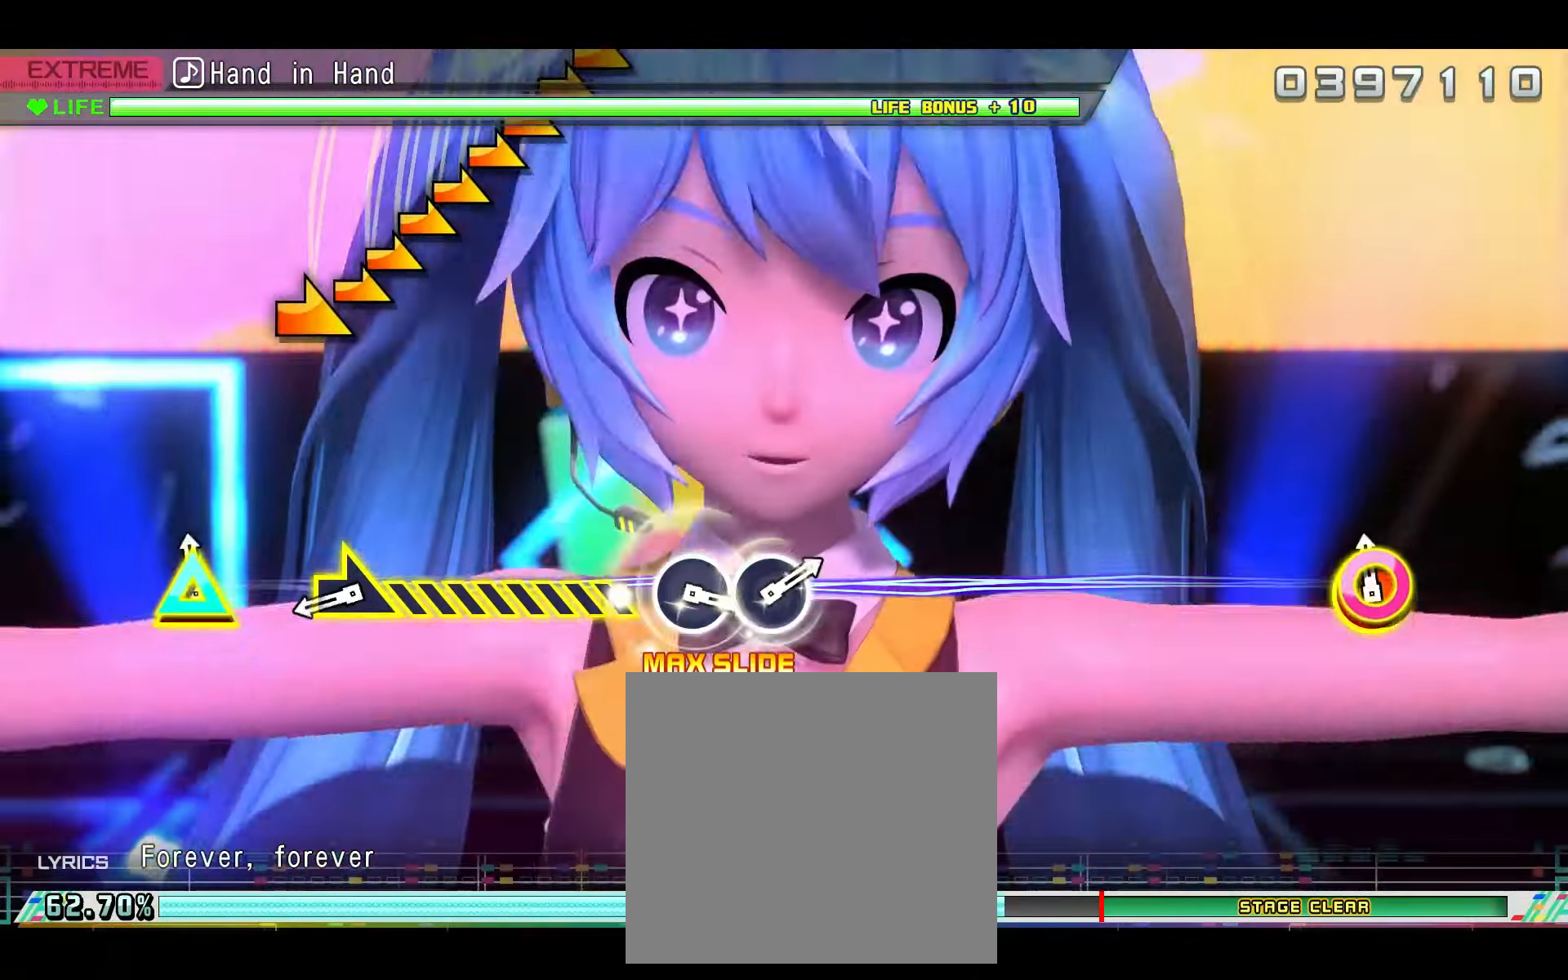
{"buttons": ["L2"], "left_stick": "center", "right_stick": "right", "events": [[50, "CIRCLE", "down"], [50, "DPAD_UP", "down"], [133, "DPAD_UP", "up"], [167, "CIRCLE", "up"], [450, "right_stick", "right"]]}
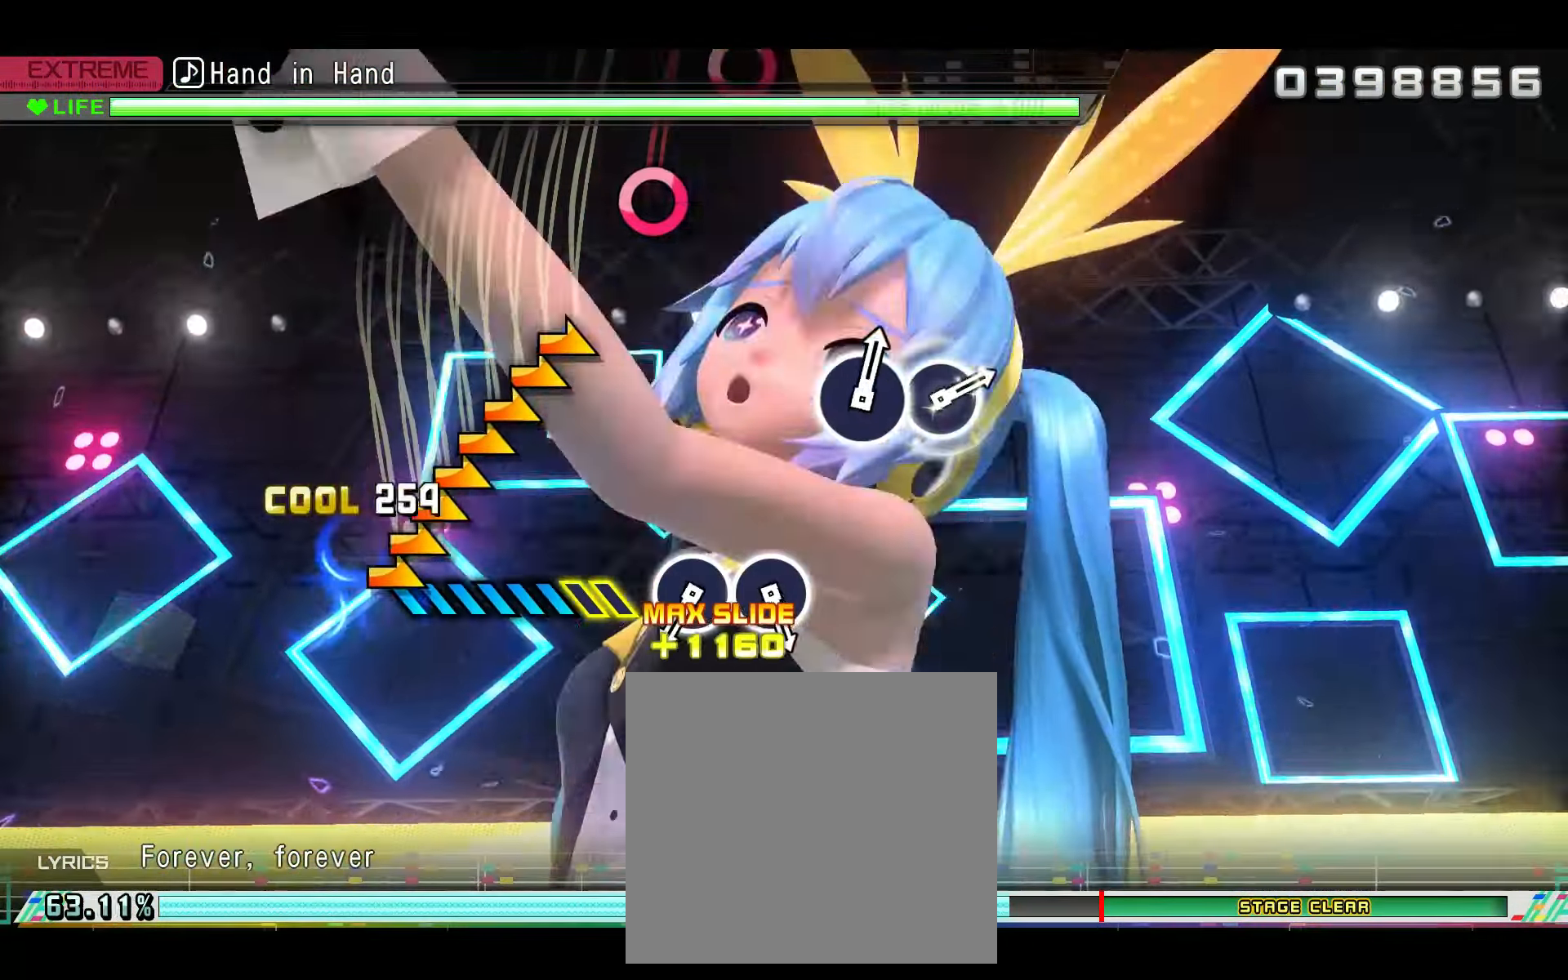
{"buttons": [], "left_stick": "center", "right_stick": "right", "events": [[434, "L2", "up"]]}
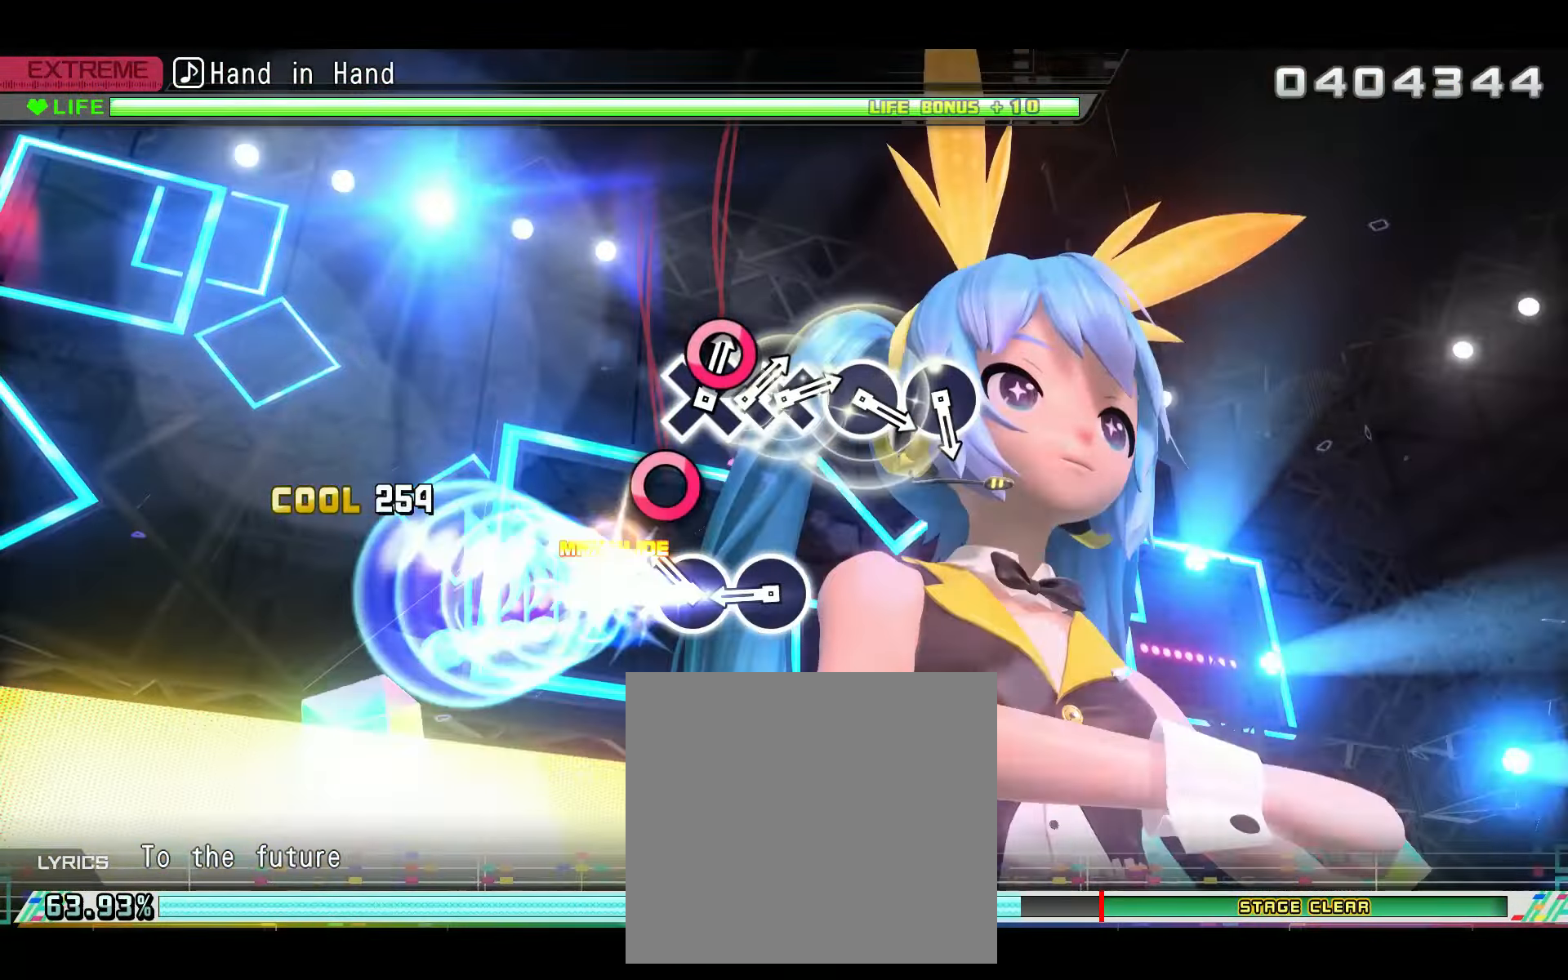
{"buttons": ["CIRCLE"], "left_stick": "center", "right_stick": "center", "events": [[50, "right_stick", "center"], [233, "CIRCLE", "down"], [333, "CIRCLE", "up"], [450, "CIRCLE", "down"]]}
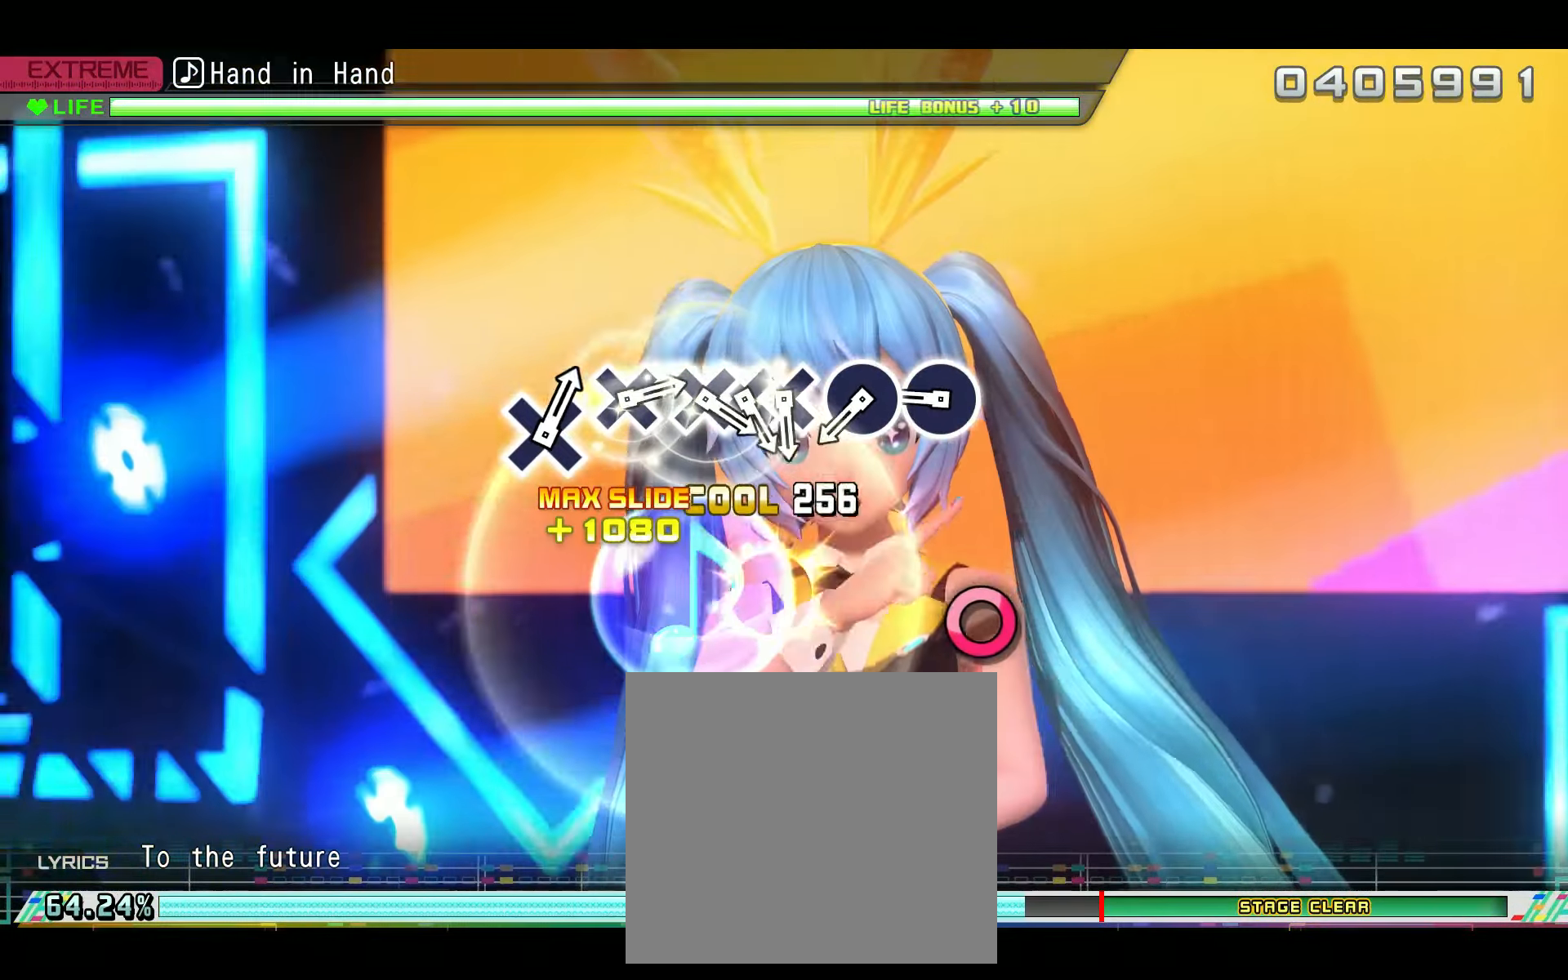
{"buttons": ["CIRCLE"], "left_stick": "center", "right_stick": "center", "events": [[100, "CIRCLE", "up"], [401, "CIRCLE", "down"]]}
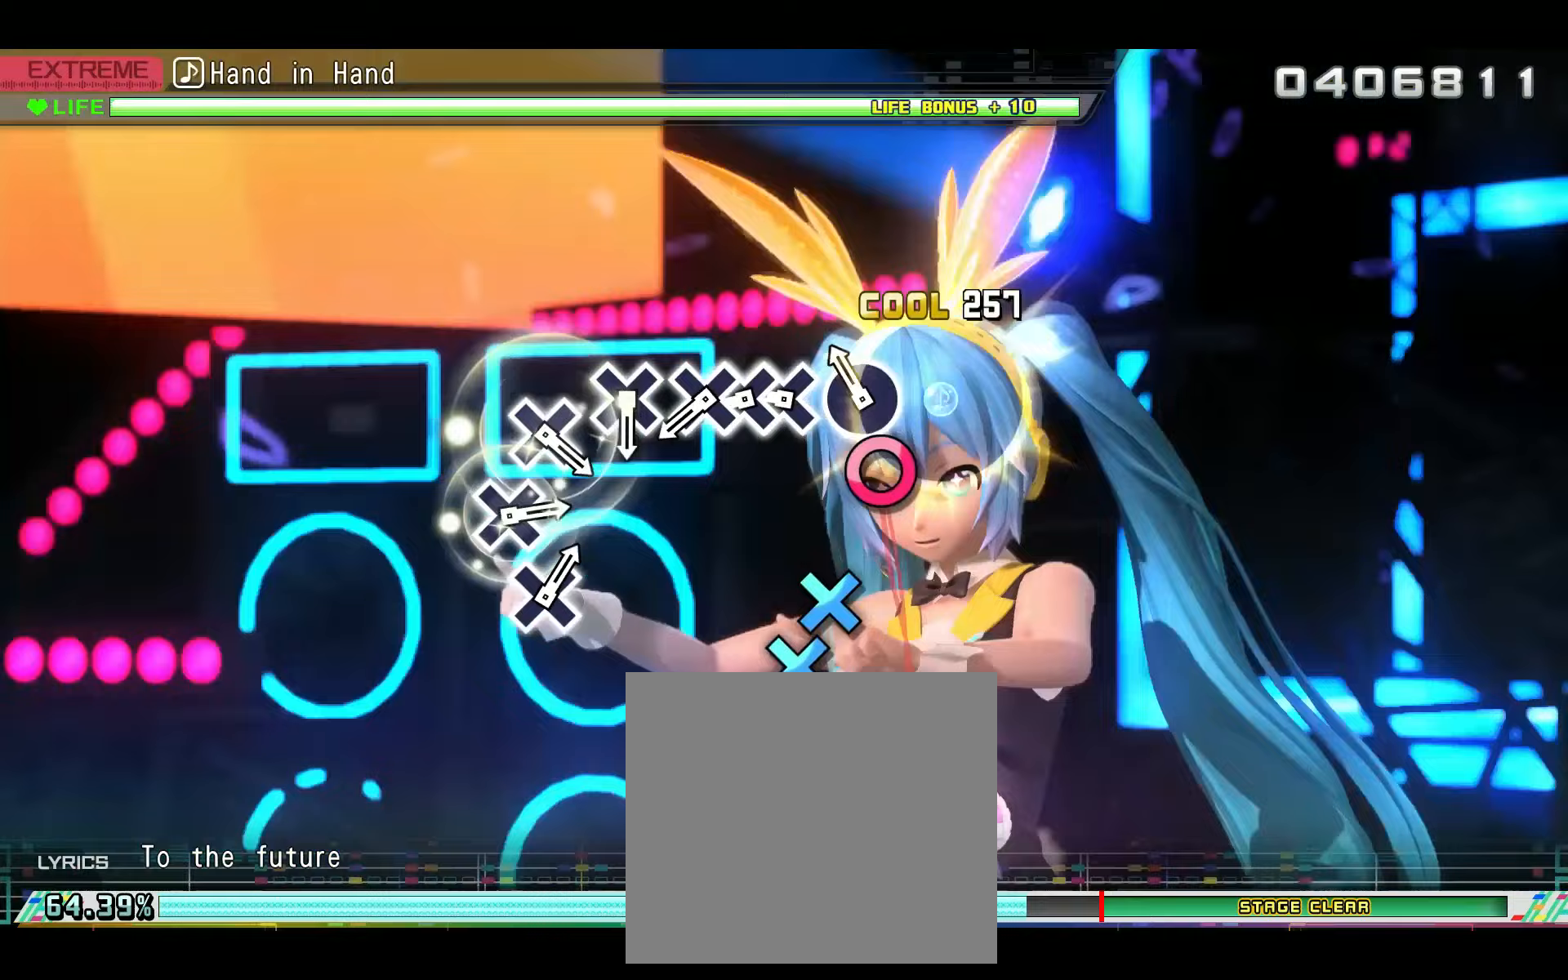
{"buttons": ["DPAD_DOWN"], "left_stick": "center", "right_stick": "center", "events": [[17, "CIRCLE", "up"], [117, "CIRCLE", "down"], [184, "CIRCLE", "up"], [300, "DPAD_LEFT", "down"], [367, "DPAD_LEFT", "up"], [384, "CROSS", "down"], [467, "DPAD_DOWN", "down"], [484, "CROSS", "up"]]}
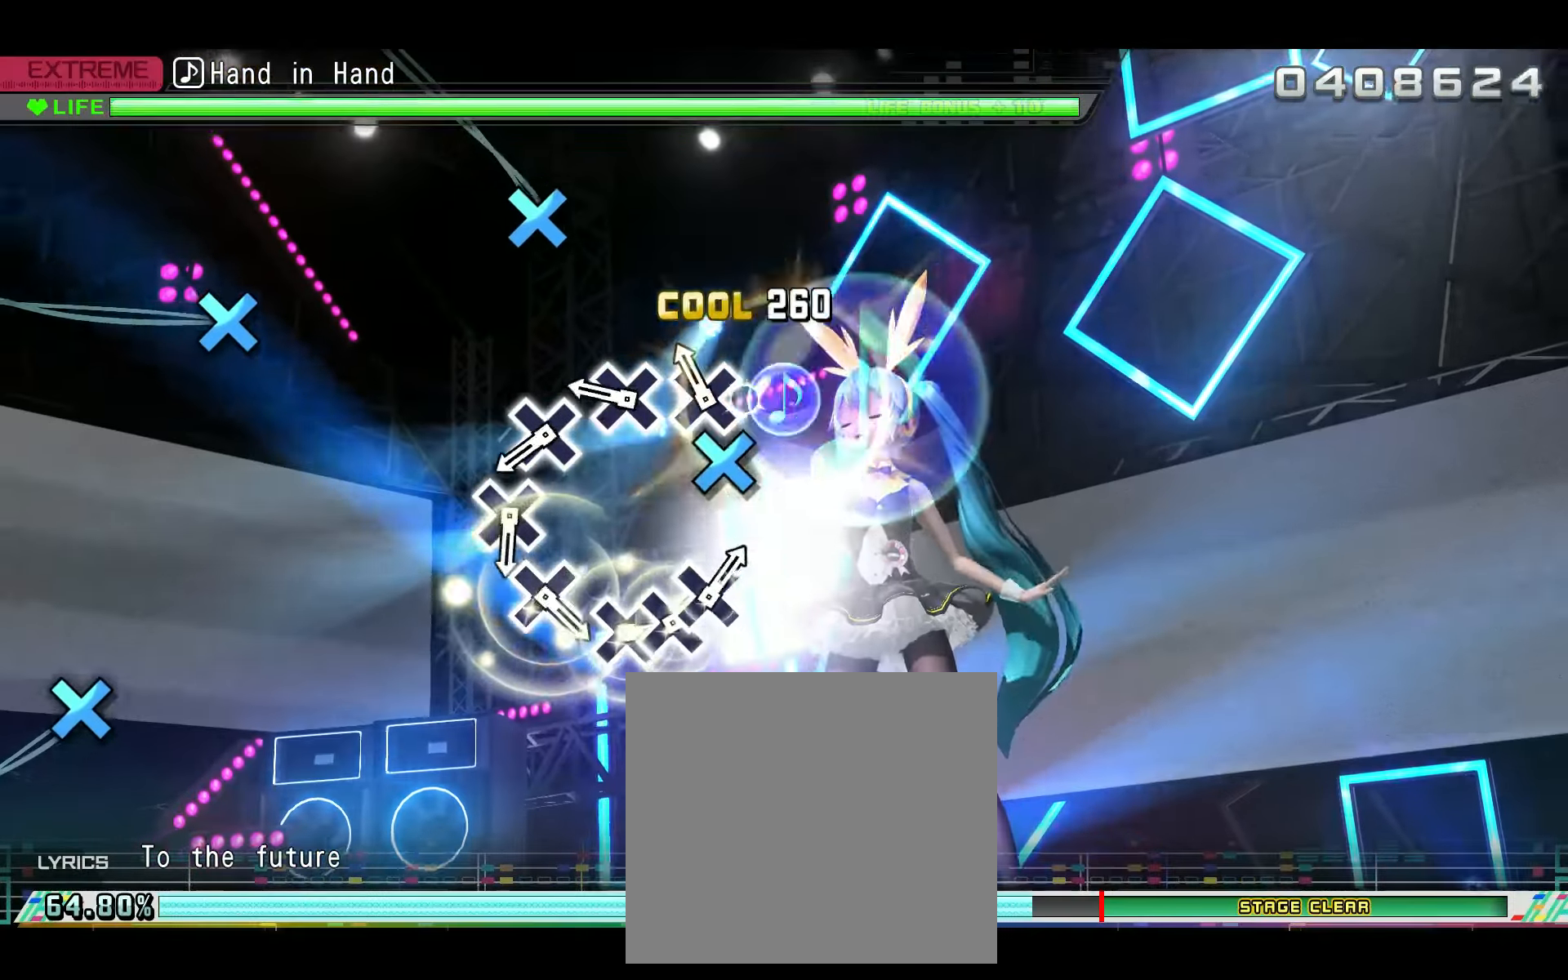
{"buttons": [], "left_stick": "center", "right_stick": "center", "events": [[83, "CROSS", "down"], [83, "DPAD_DOWN", "up"], [200, "CROSS", "up"], [333, "CROSS", "down"], [433, "CROSS", "up"]]}
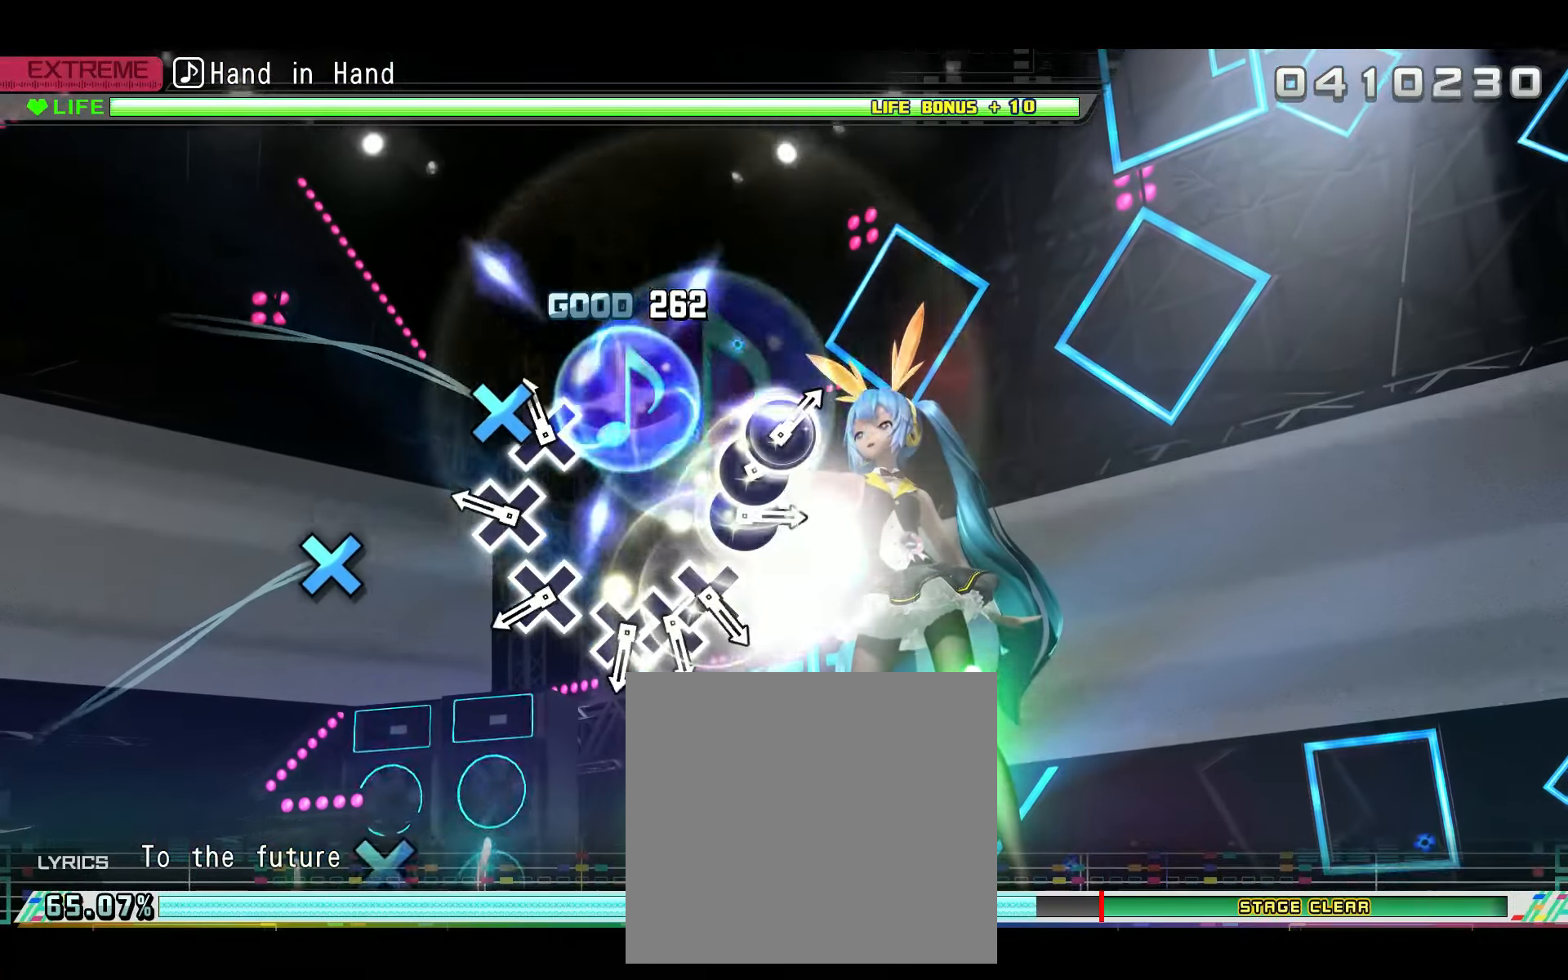
{"buttons": [], "left_stick": "center", "right_stick": "center", "events": [[50, "CROSS", "down"], [167, "CROSS", "up"], [300, "CROSS", "down"], [417, "CROSS", "up"]]}
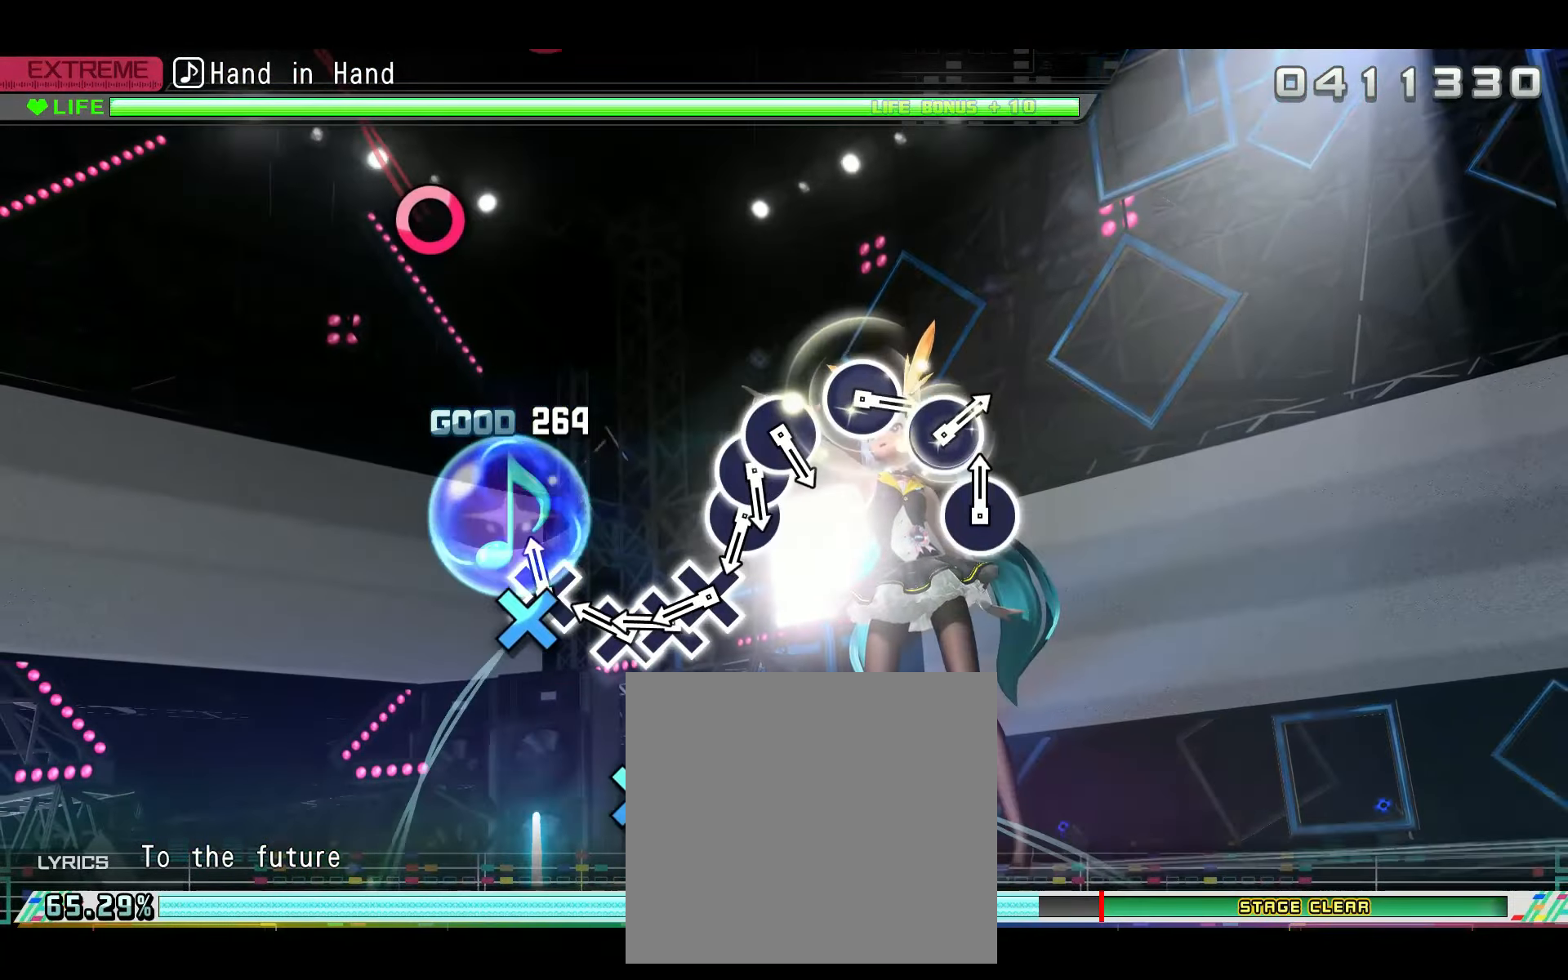
{"buttons": ["CROSS", "DPAD_DOWN"], "left_stick": "center", "right_stick": "center", "events": [[50, "CROSS", "down"], [166, "CROSS", "up"], [266, "CROSS", "down"], [383, "CROSS", "up"], [400, "DPAD_DOWN", "down"], [500, "CROSS", "down"]]}
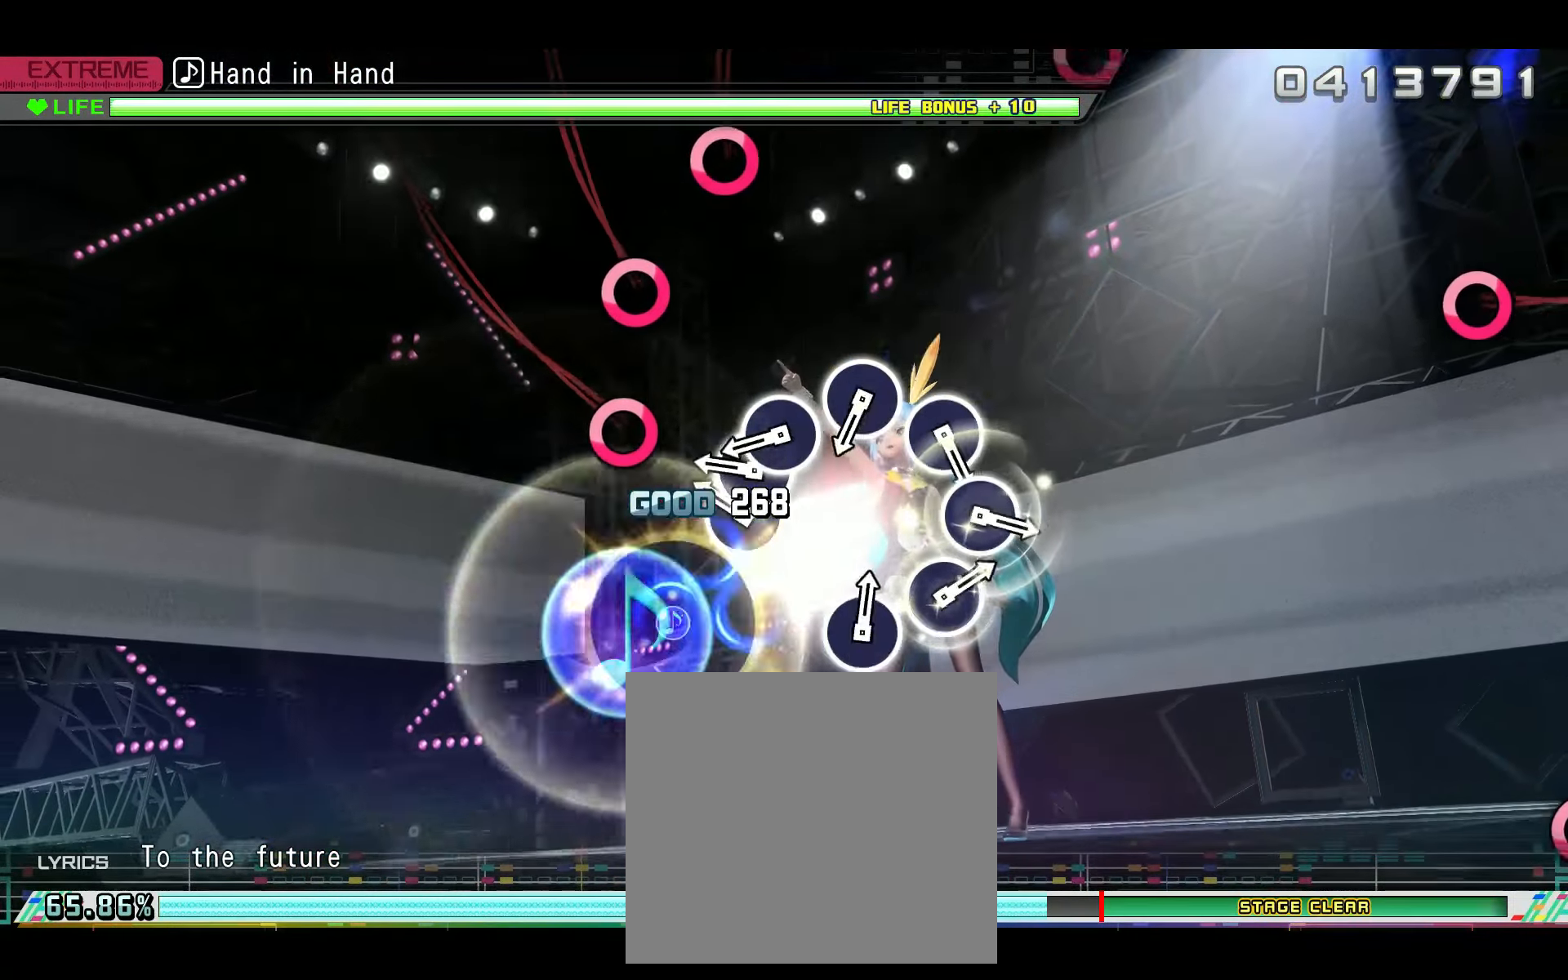
{"buttons": ["CIRCLE"], "left_stick": "center", "right_stick": "center", "events": [[17, "DPAD_DOWN", "up"], [67, "CROSS", "up"], [234, "CIRCLE", "down"], [317, "DPAD_RIGHT", "down"], [350, "CIRCLE", "up"], [434, "DPAD_RIGHT", "up"], [484, "CIRCLE", "down"]]}
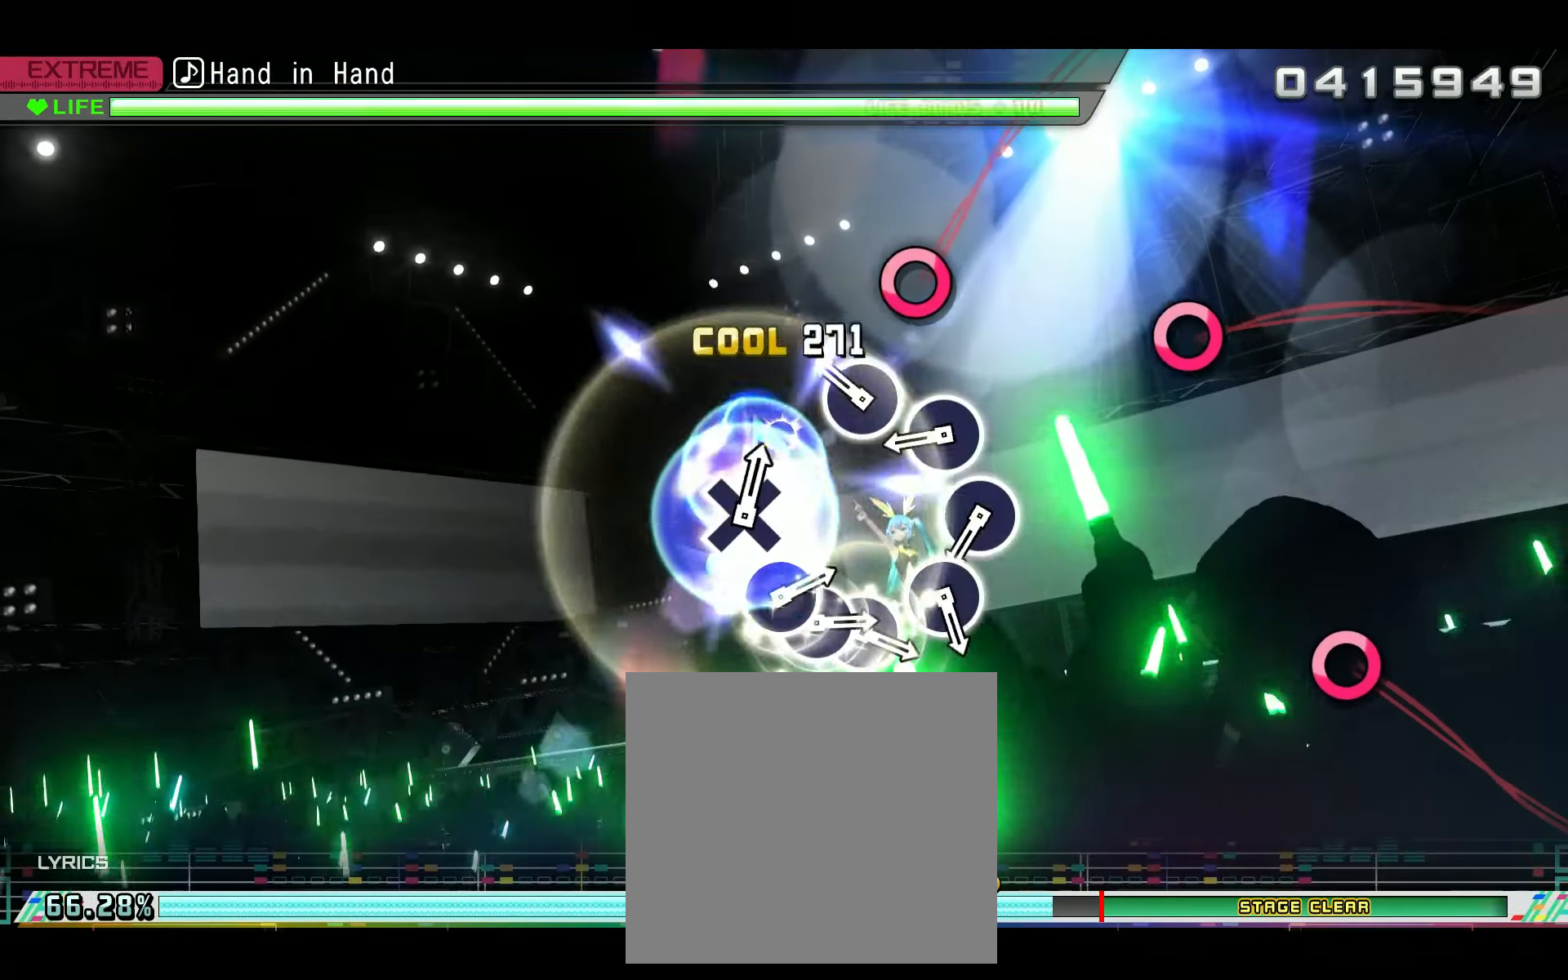
{"buttons": ["CIRCLE"], "left_stick": "center", "right_stick": "center", "events": [[83, "CIRCLE", "up"], [233, "CIRCLE", "down"], [350, "CIRCLE", "up"], [450, "CIRCLE", "down"]]}
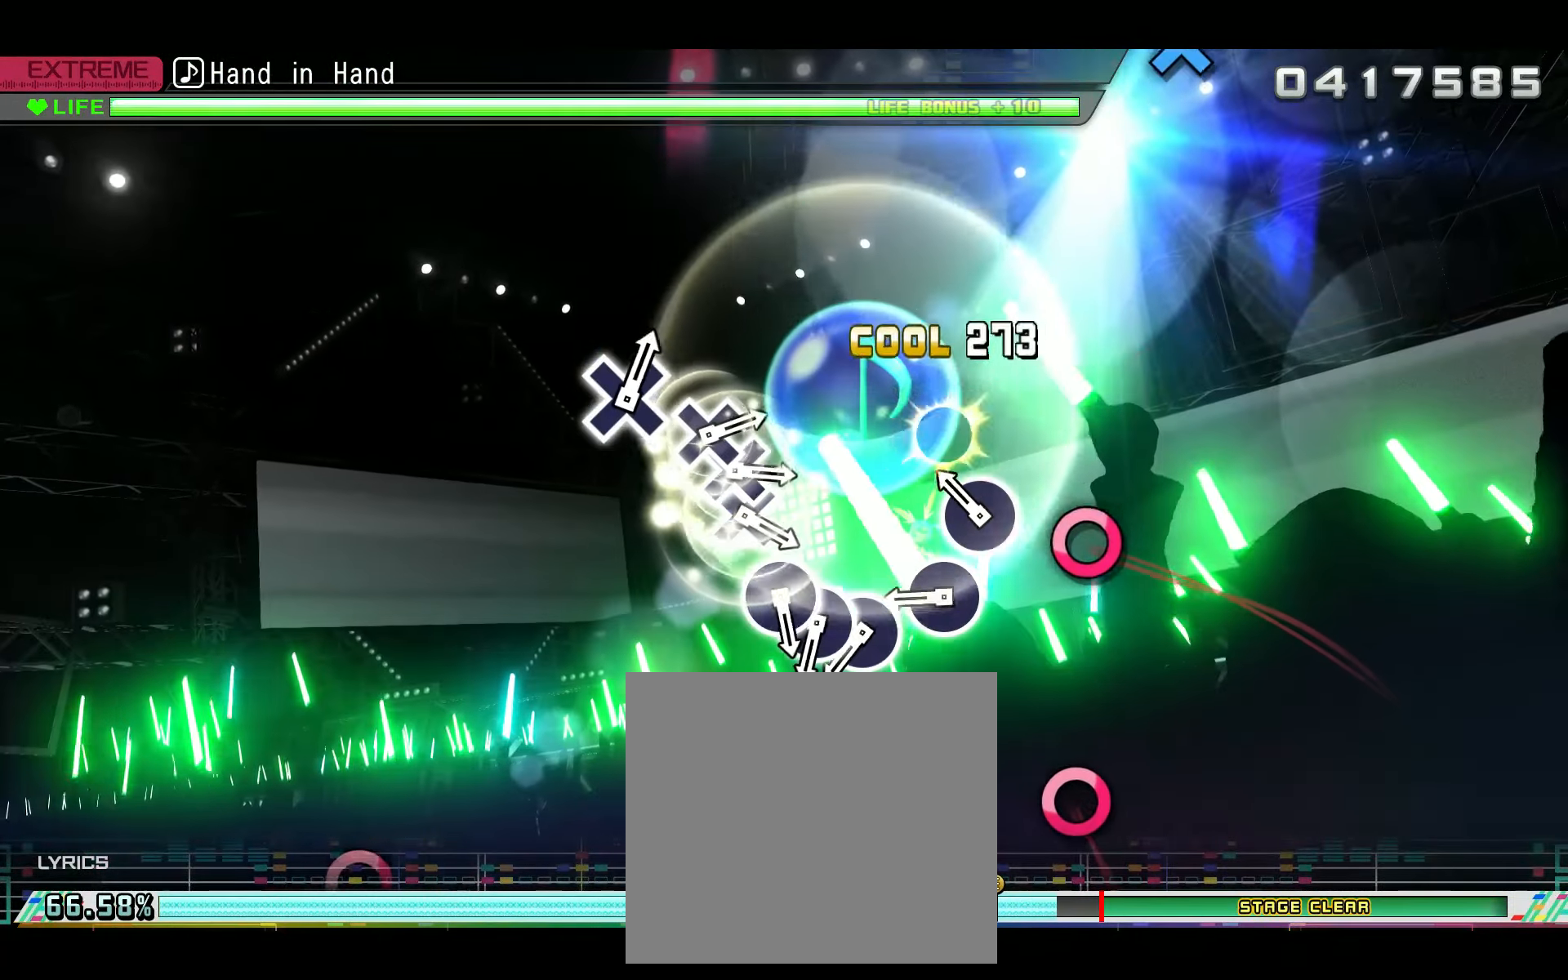
{"buttons": ["CIRCLE"], "left_stick": "center", "right_stick": "center", "events": [[67, "CIRCLE", "up"], [217, "CIRCLE", "down"], [317, "CIRCLE", "up"], [434, "CIRCLE", "down"]]}
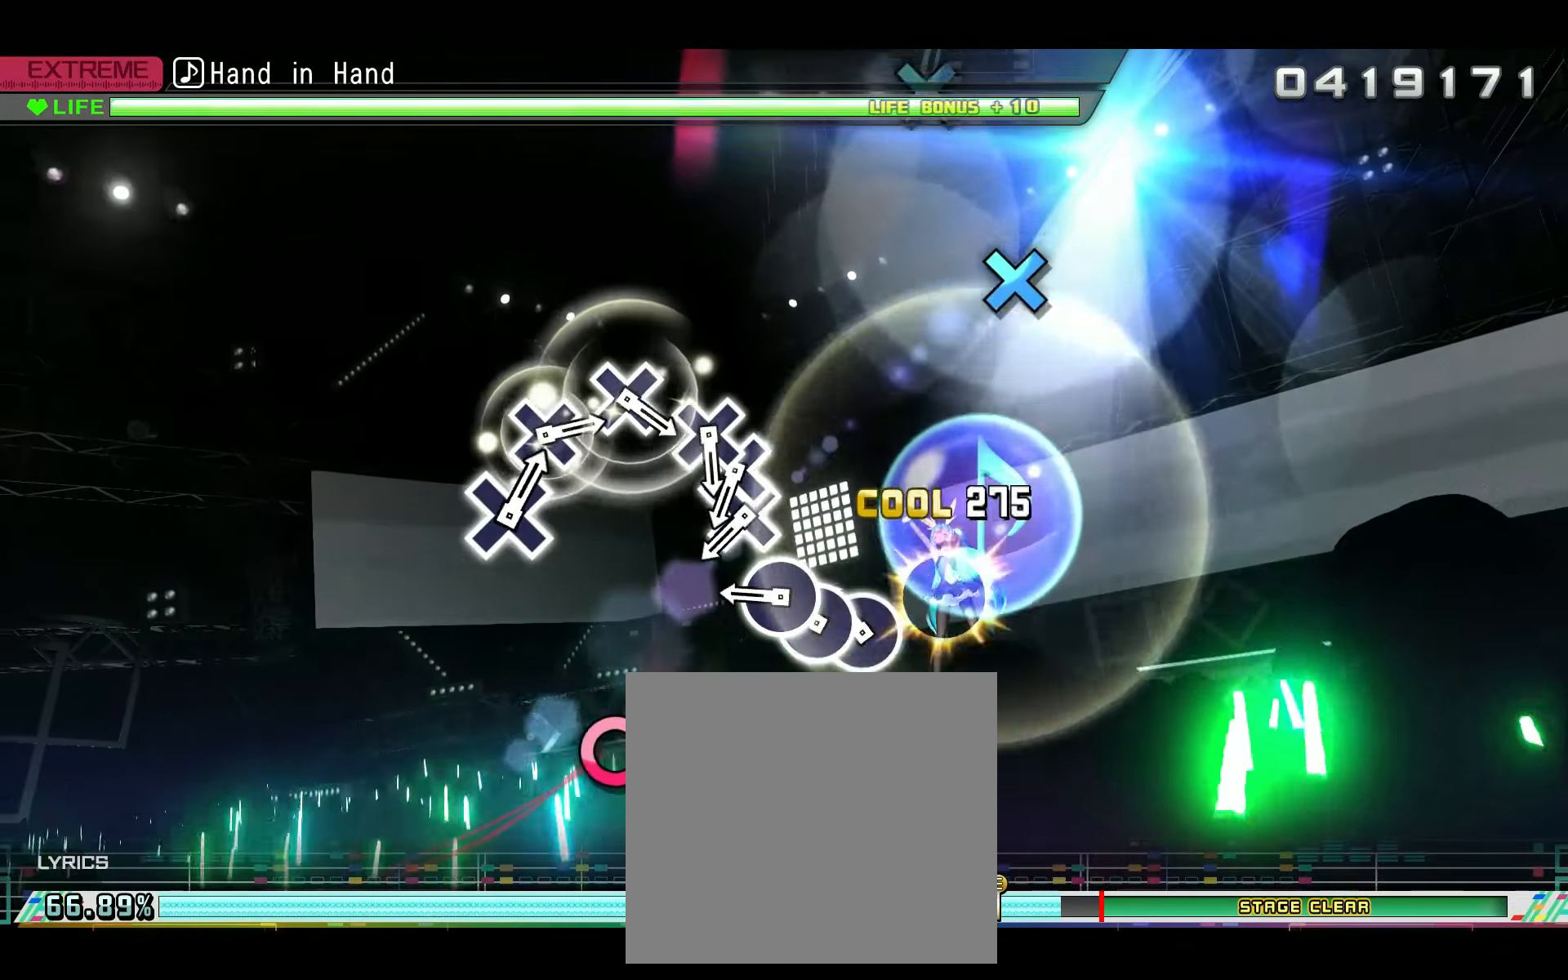
{"buttons": [], "left_stick": "center", "right_stick": "center", "events": [[50, "CIRCLE", "up"], [166, "CIRCLE", "down"], [283, "CIRCLE", "up"], [283, "DPAD_RIGHT", "down"], [350, "CIRCLE", "down"], [350, "DPAD_RIGHT", "up"], [417, "CIRCLE", "up"]]}
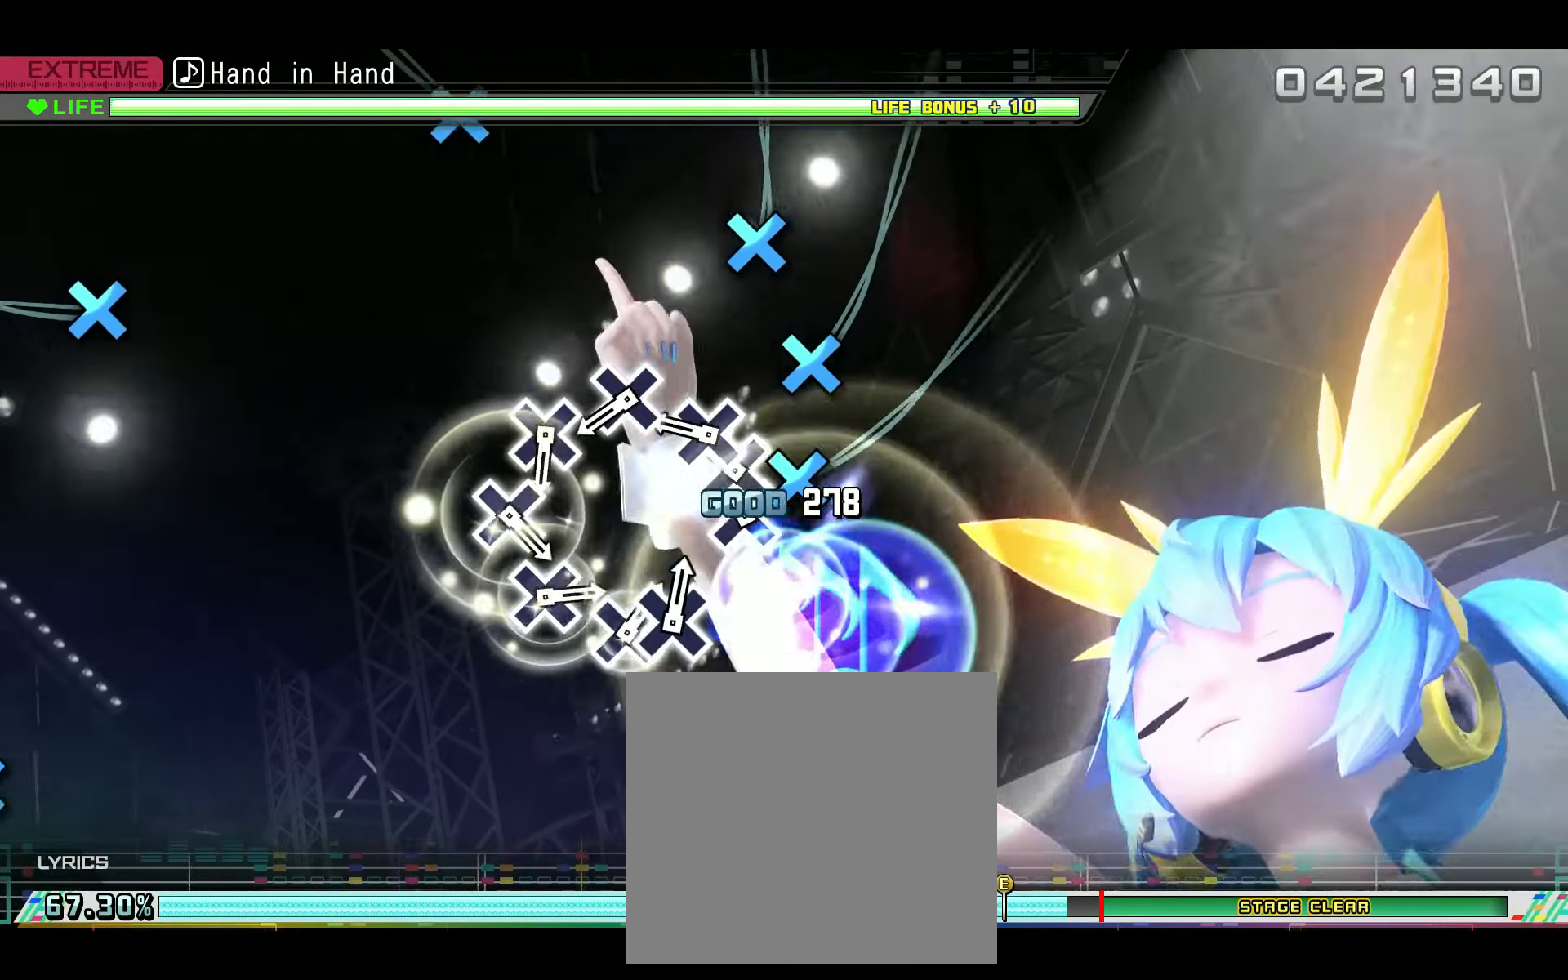
{"buttons": [], "left_stick": "center", "right_stick": "center", "events": [[100, "CROSS", "down"], [200, "DPAD_DOWN", "down"], [217, "CROSS", "up"], [317, "CROSS", "down"], [317, "DPAD_DOWN", "up"], [417, "CROSS", "up"]]}
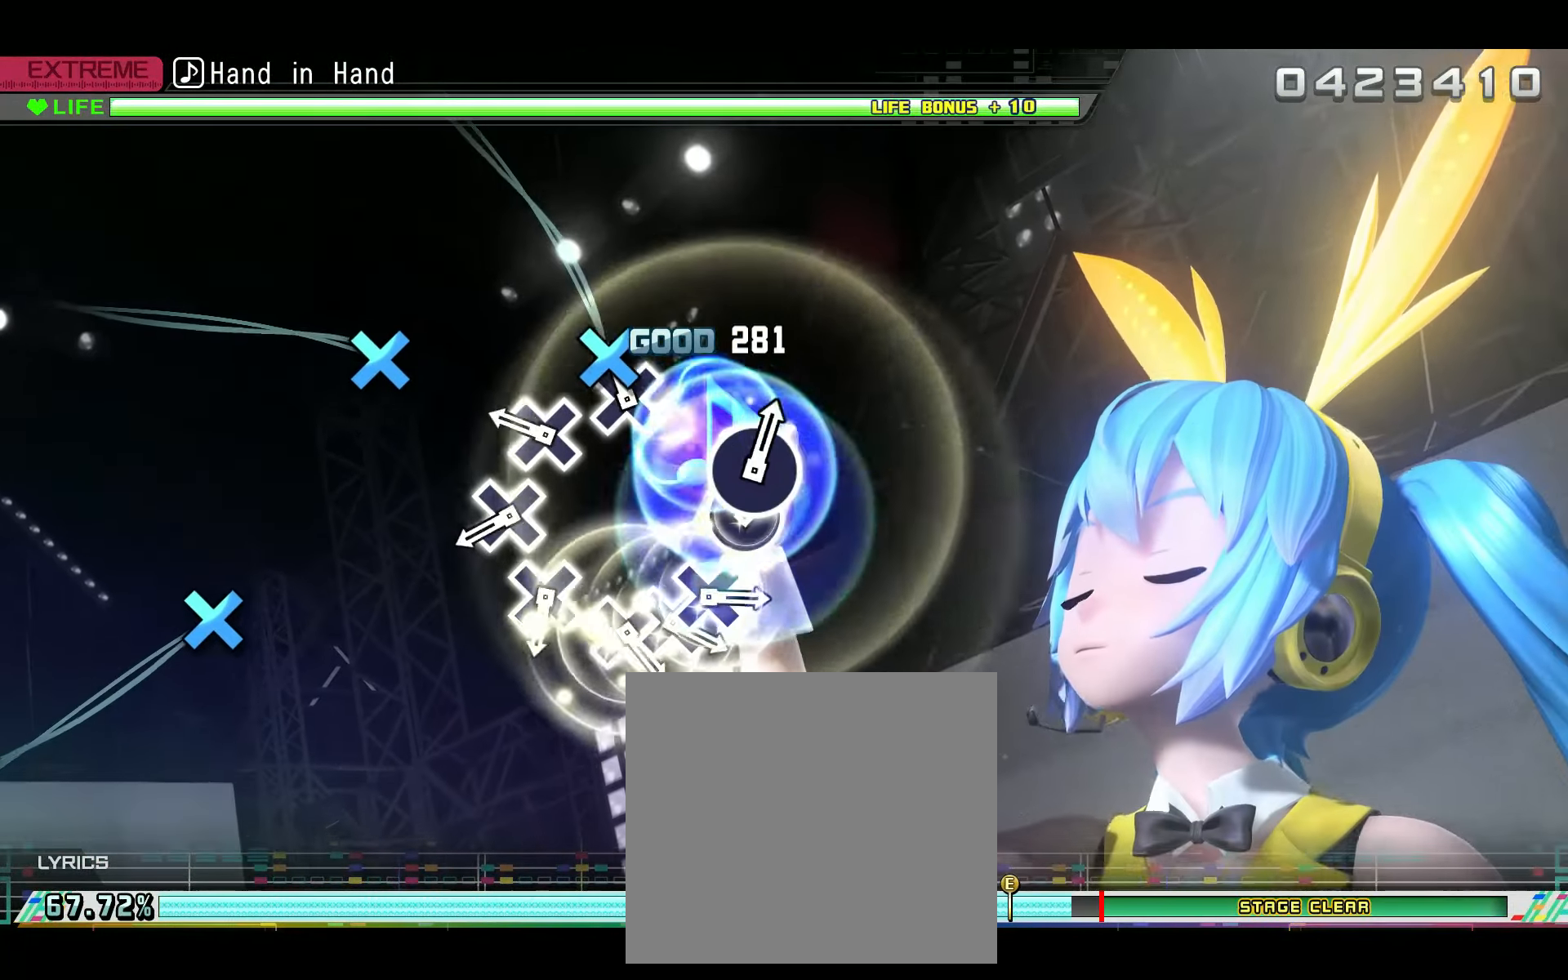
{"buttons": [], "left_stick": "center", "right_stick": "center", "events": [[66, "CROSS", "down"], [166, "CROSS", "up"], [316, "CROSS", "down"], [450, "CROSS", "up"]]}
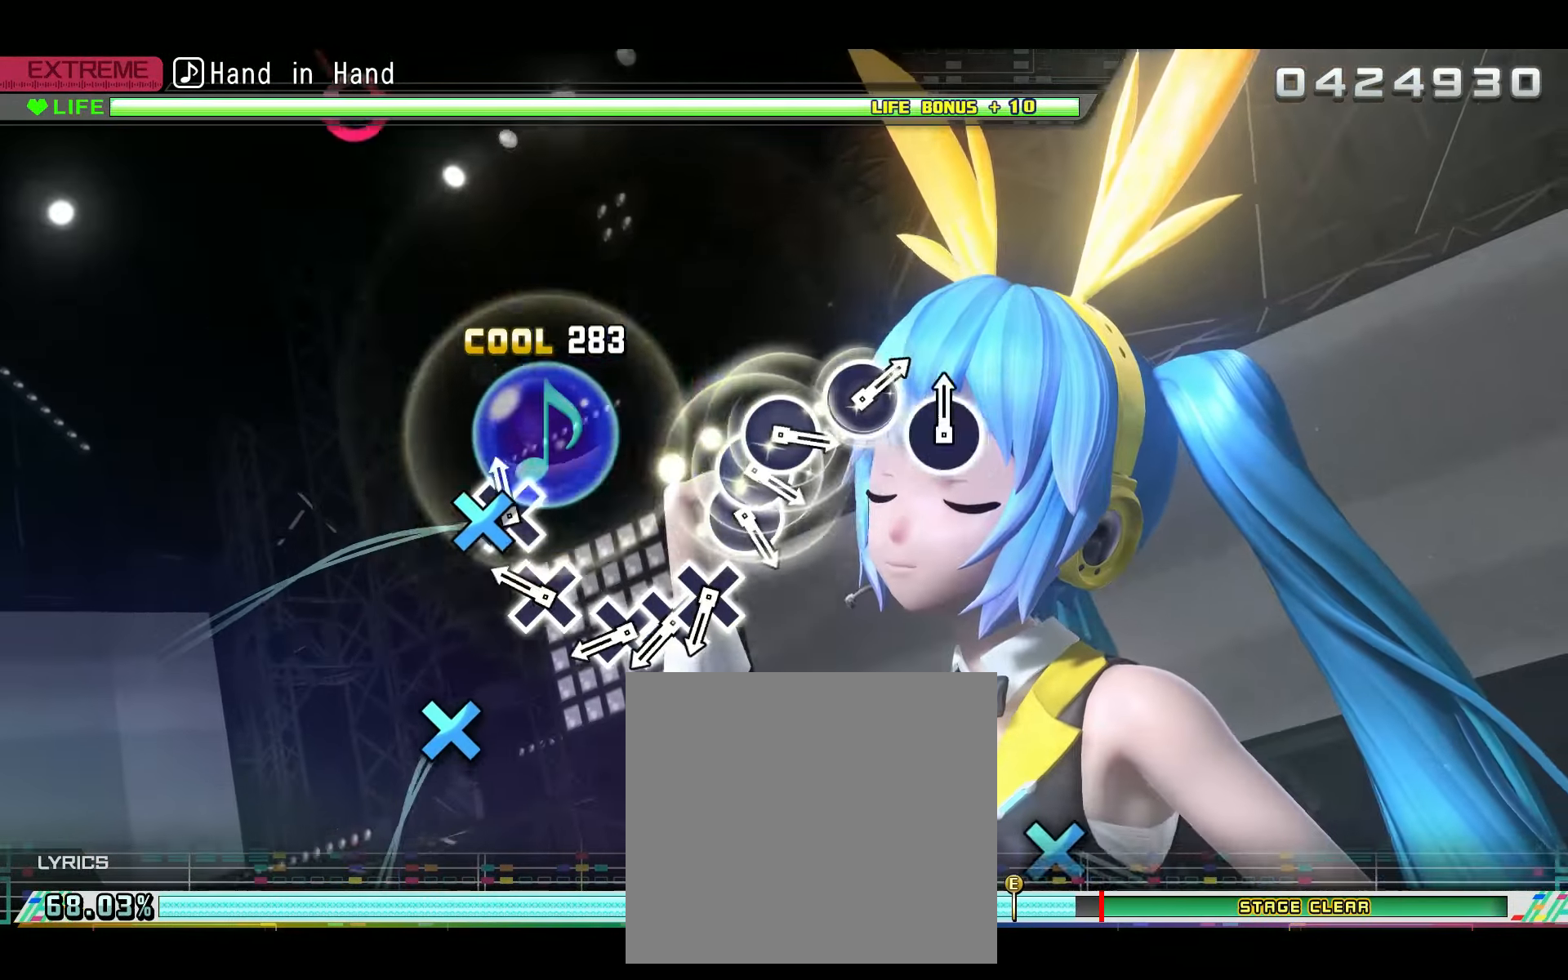
{"buttons": [], "left_stick": "center", "right_stick": "center", "events": [[67, "CROSS", "down"], [200, "CROSS", "up"], [334, "CROSS", "down"], [451, "CROSS", "up"]]}
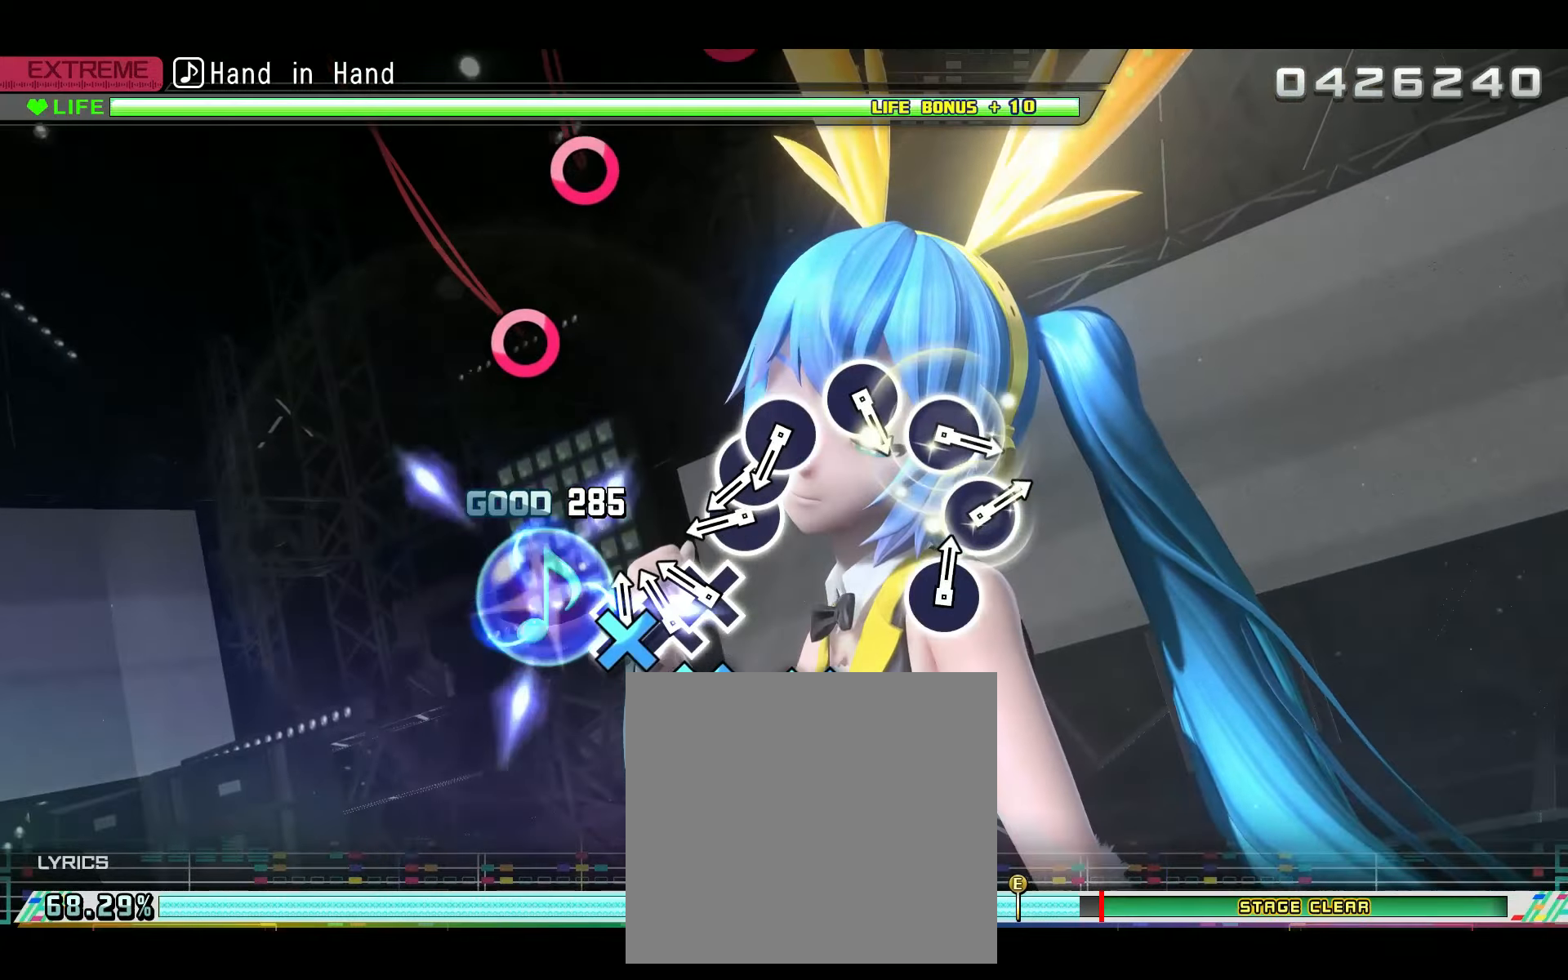
{"buttons": ["CIRCLE"], "left_stick": "center", "right_stick": "center", "events": [[33, "CROSS", "down"], [133, "CROSS", "up"], [150, "DPAD_DOWN", "down"], [217, "CROSS", "down"], [250, "DPAD_DOWN", "up"], [333, "CROSS", "up"], [500, "CIRCLE", "down"]]}
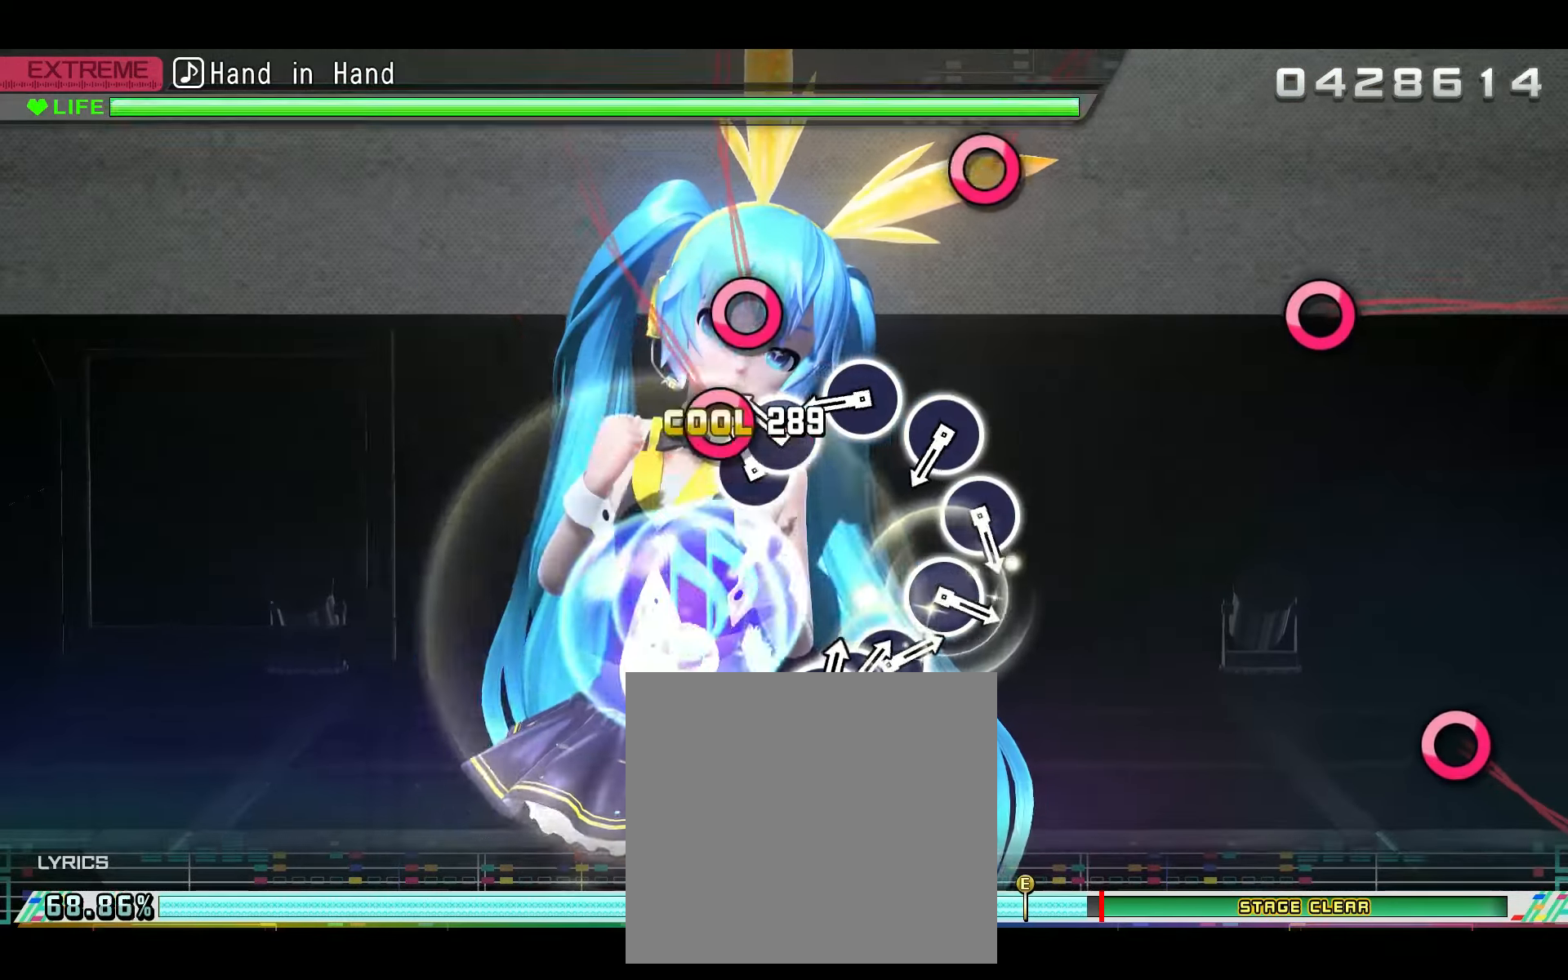
{"buttons": ["CIRCLE"], "left_stick": "center", "right_stick": "center", "events": [[84, "DPAD_RIGHT", "down"], [100, "CIRCLE", "up"], [184, "DPAD_RIGHT", "up"], [234, "CIRCLE", "down"], [351, "CIRCLE", "up"], [484, "CIRCLE", "down"]]}
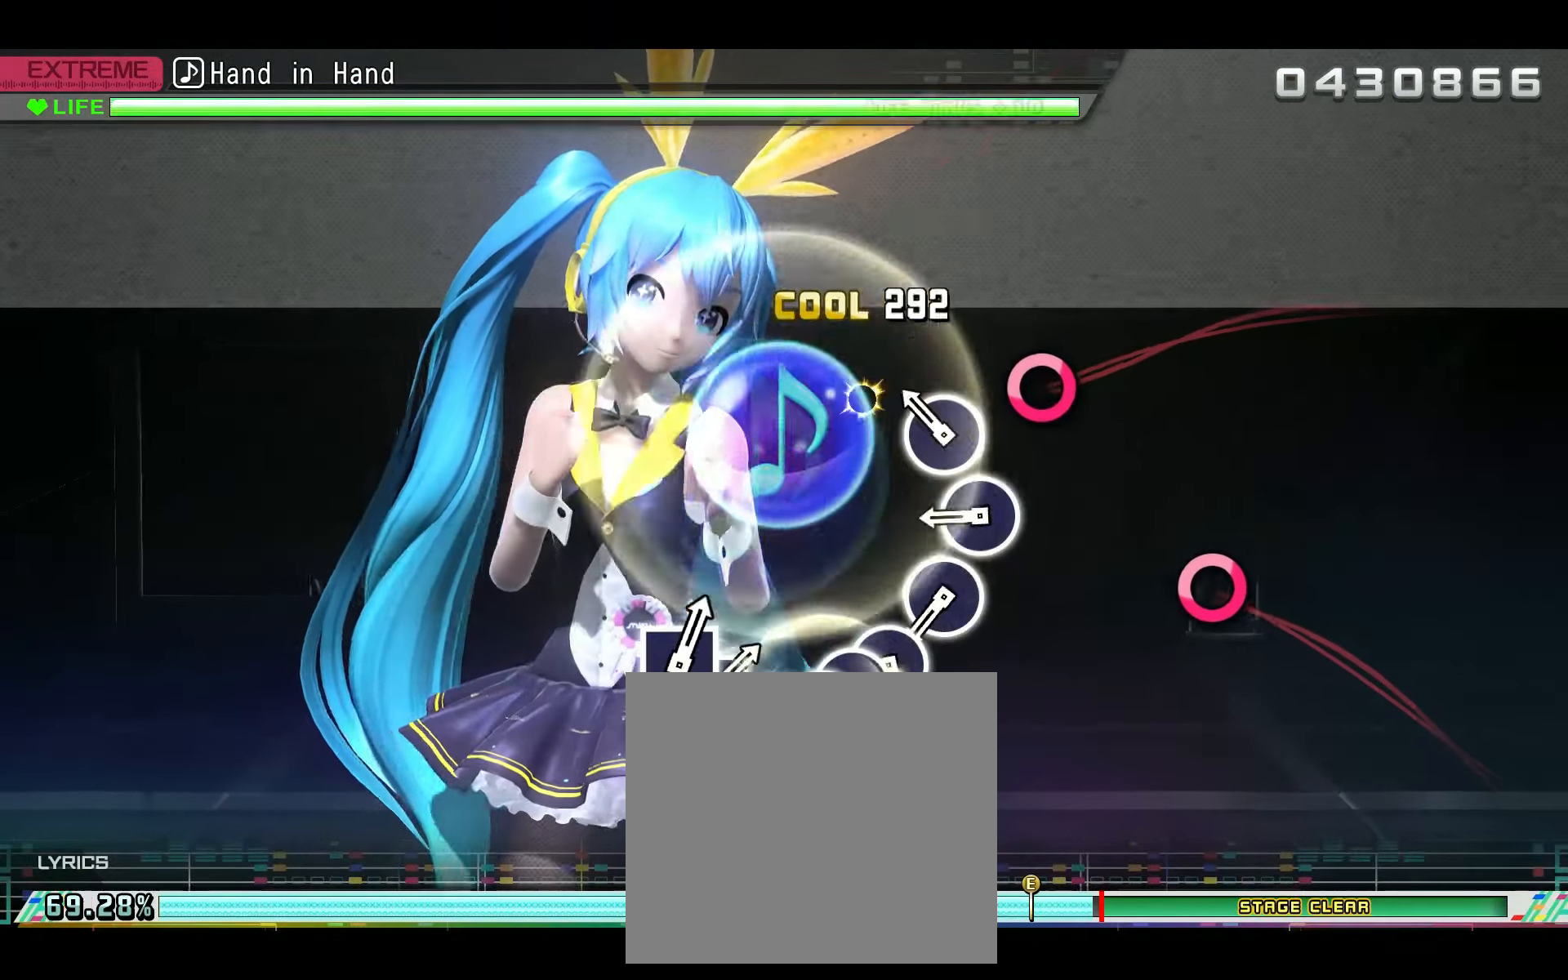
{"buttons": ["CIRCLE"], "left_stick": "center", "right_stick": "center", "events": [[100, "CIRCLE", "up"], [200, "CIRCLE", "down"], [317, "CIRCLE", "up"], [434, "CIRCLE", "down"]]}
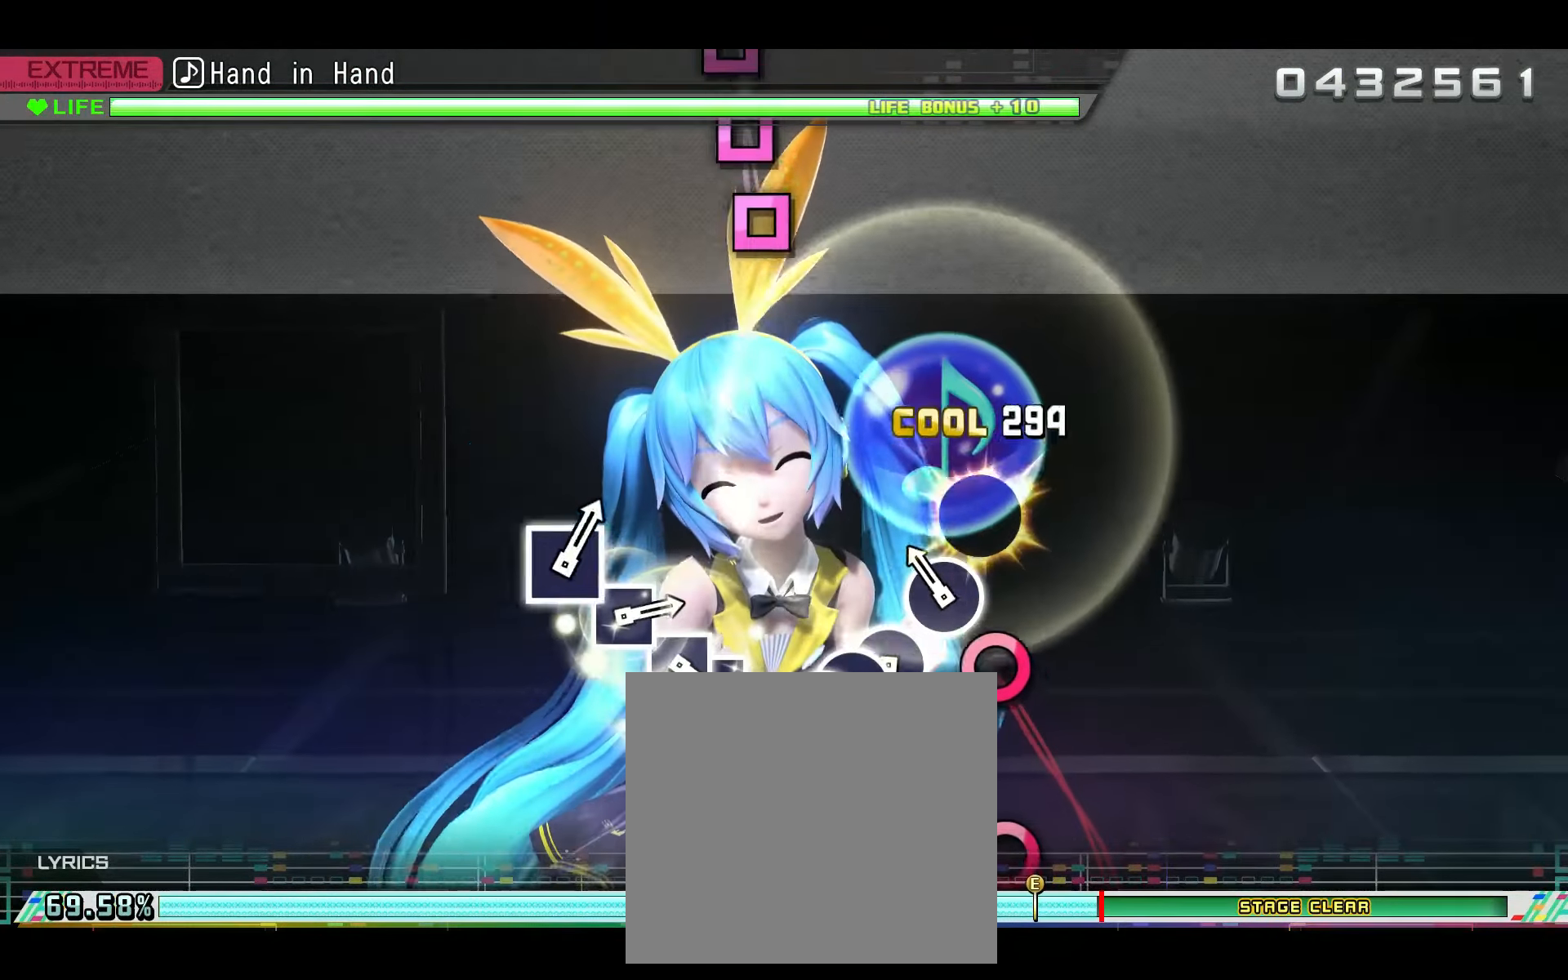
{"buttons": ["DPAD_RIGHT"], "left_stick": "center", "right_stick": "center", "events": [[50, "CIRCLE", "up"], [184, "CIRCLE", "down"], [267, "CIRCLE", "up"], [401, "CIRCLE", "down"], [501, "CIRCLE", "up"], [501, "DPAD_RIGHT", "down"]]}
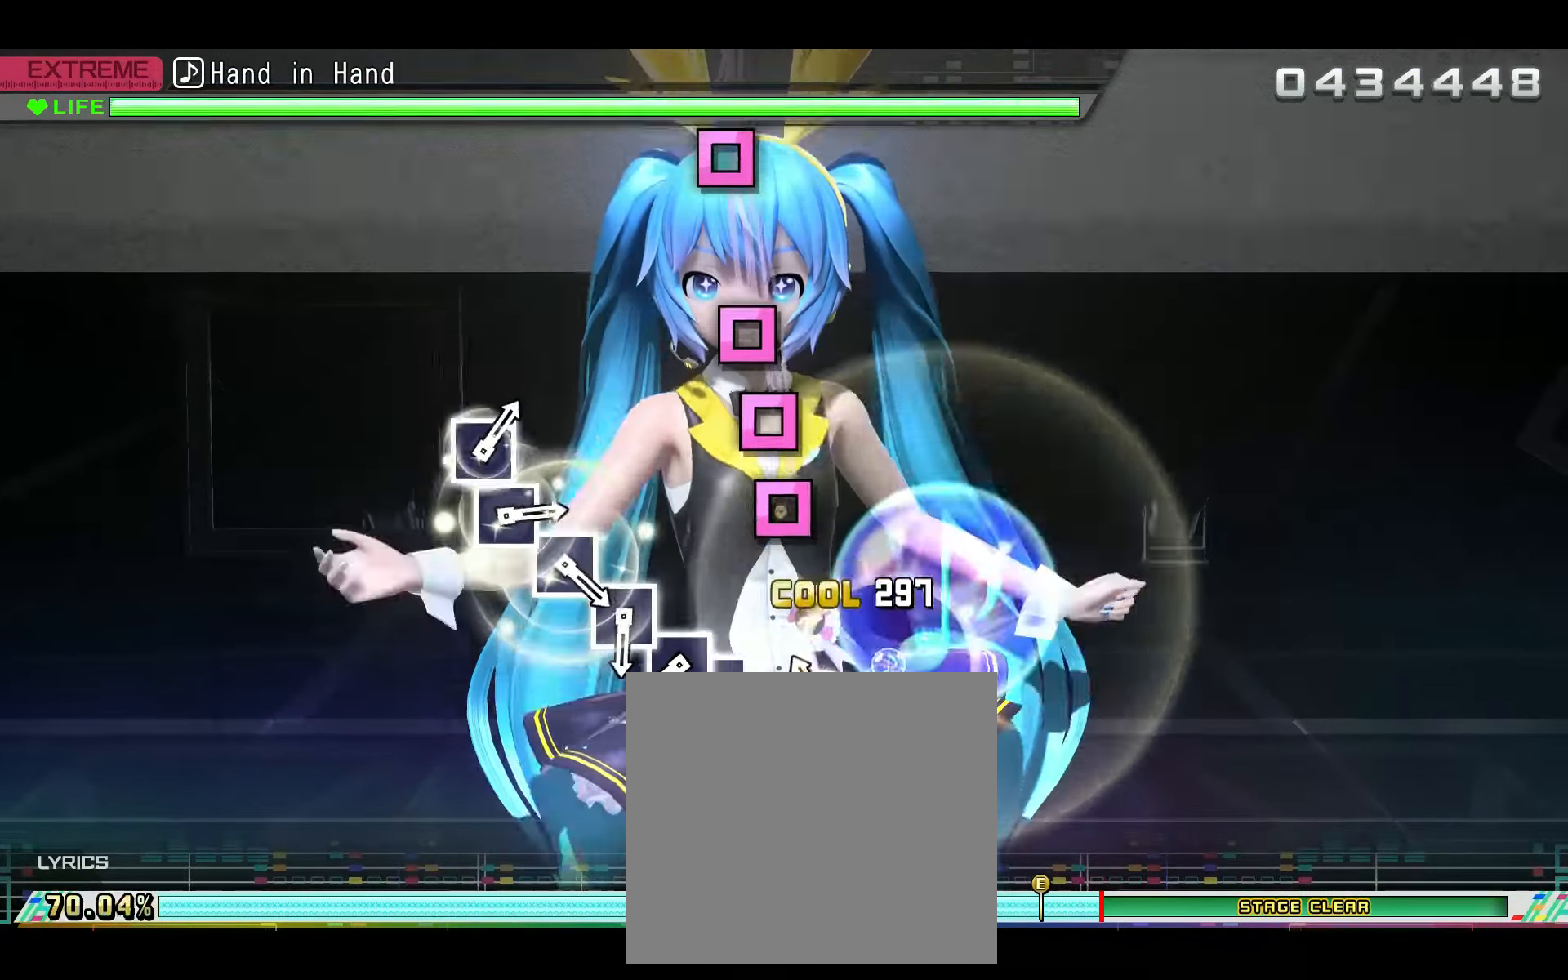
{"buttons": ["R1", "DPAD_LEFT"], "left_stick": "center", "right_stick": "center", "events": [[100, "CIRCLE", "down"], [100, "DPAD_RIGHT", "up"], [150, "CIRCLE", "up"], [367, "SQUARE", "down"], [467, "R1", "down"], [484, "DPAD_LEFT", "down"], [484, "SQUARE", "up"]]}
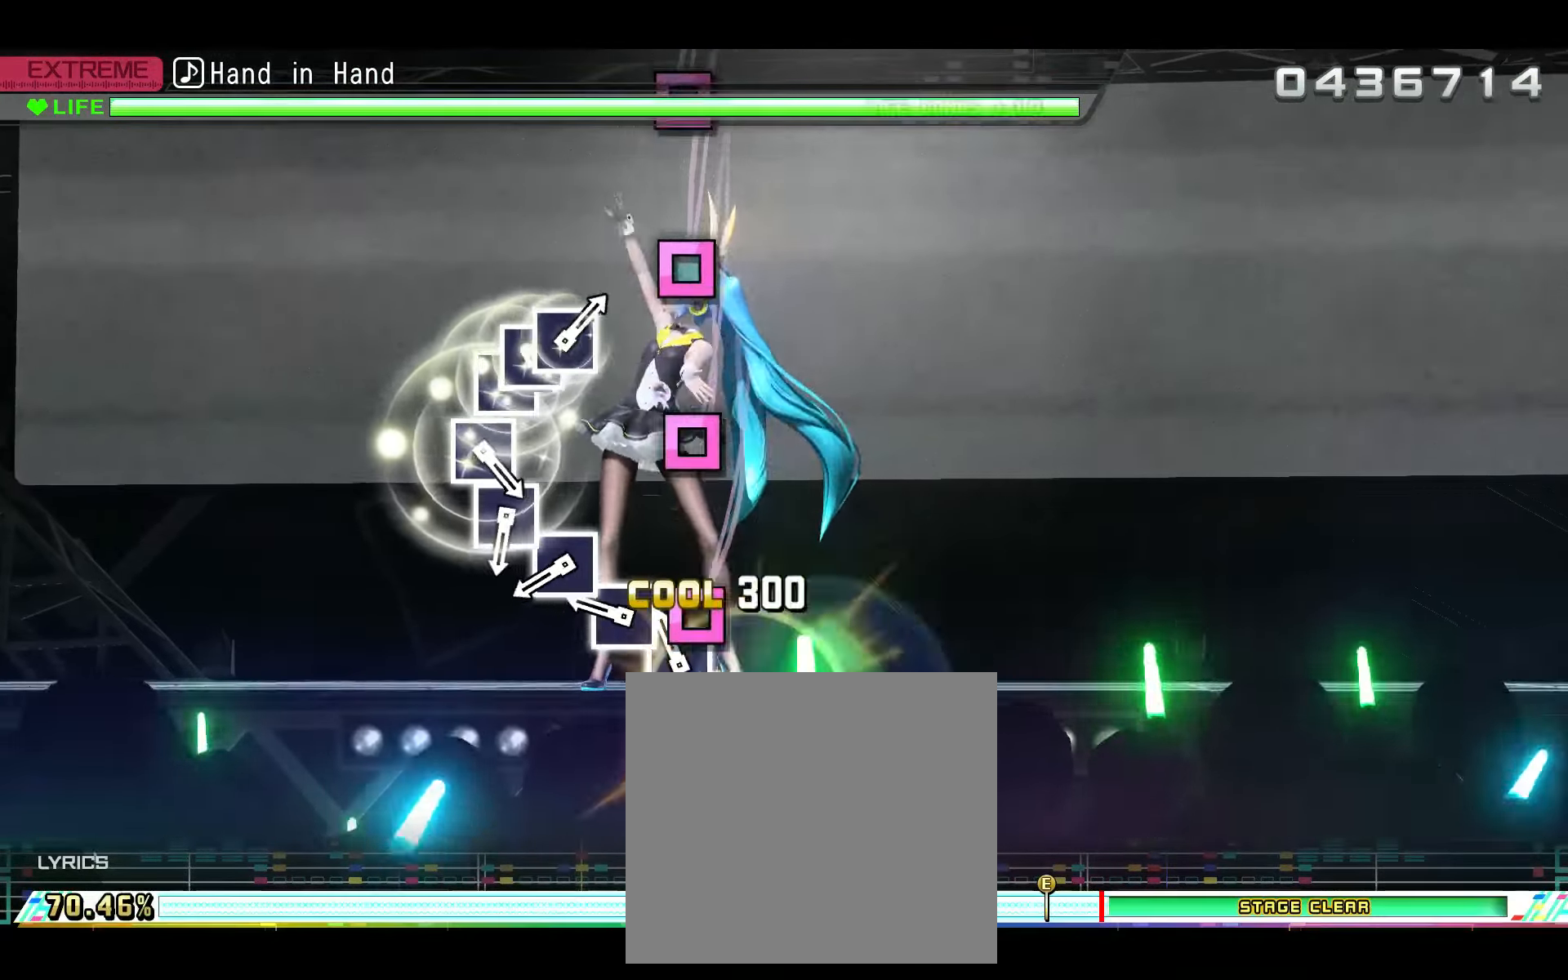
{"buttons": [], "left_stick": "center", "right_stick": "center", "events": [[34, "R1", "up"], [50, "DPAD_LEFT", "up"], [134, "SQUARE", "down"], [251, "SQUARE", "up"], [384, "SQUARE", "down"], [484, "SQUARE", "up"]]}
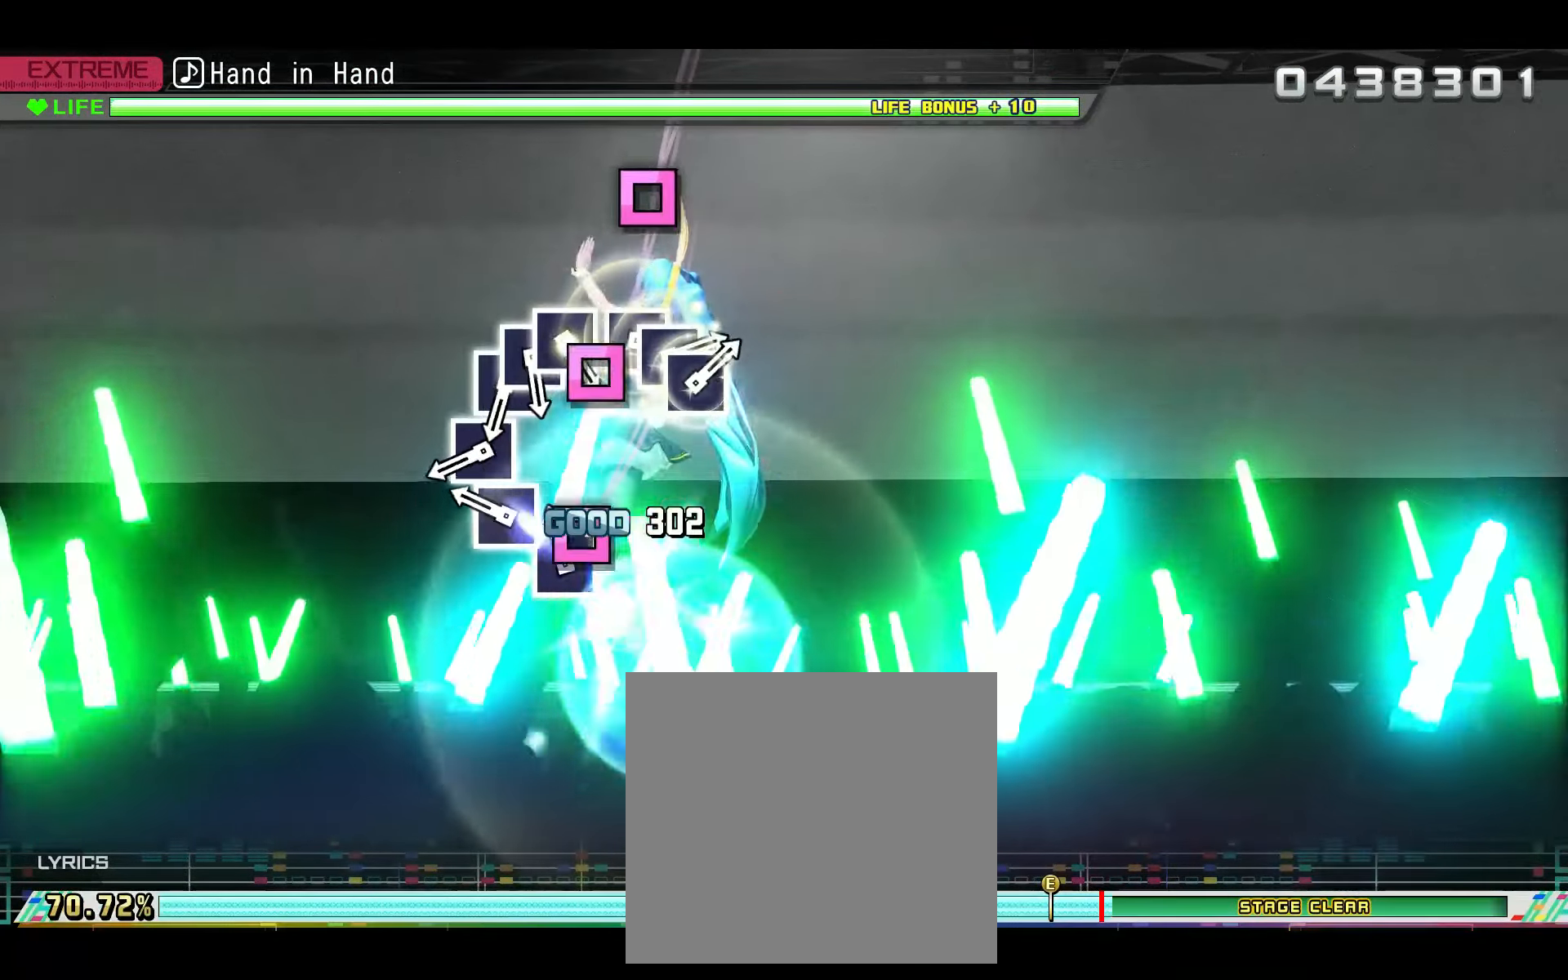
{"buttons": [], "left_stick": "center", "right_stick": "center", "events": [[83, "SQUARE", "down"], [217, "SQUARE", "up"], [333, "SQUARE", "down"], [434, "R1", "down"], [450, "SQUARE", "up"], [484, "R1", "up"]]}
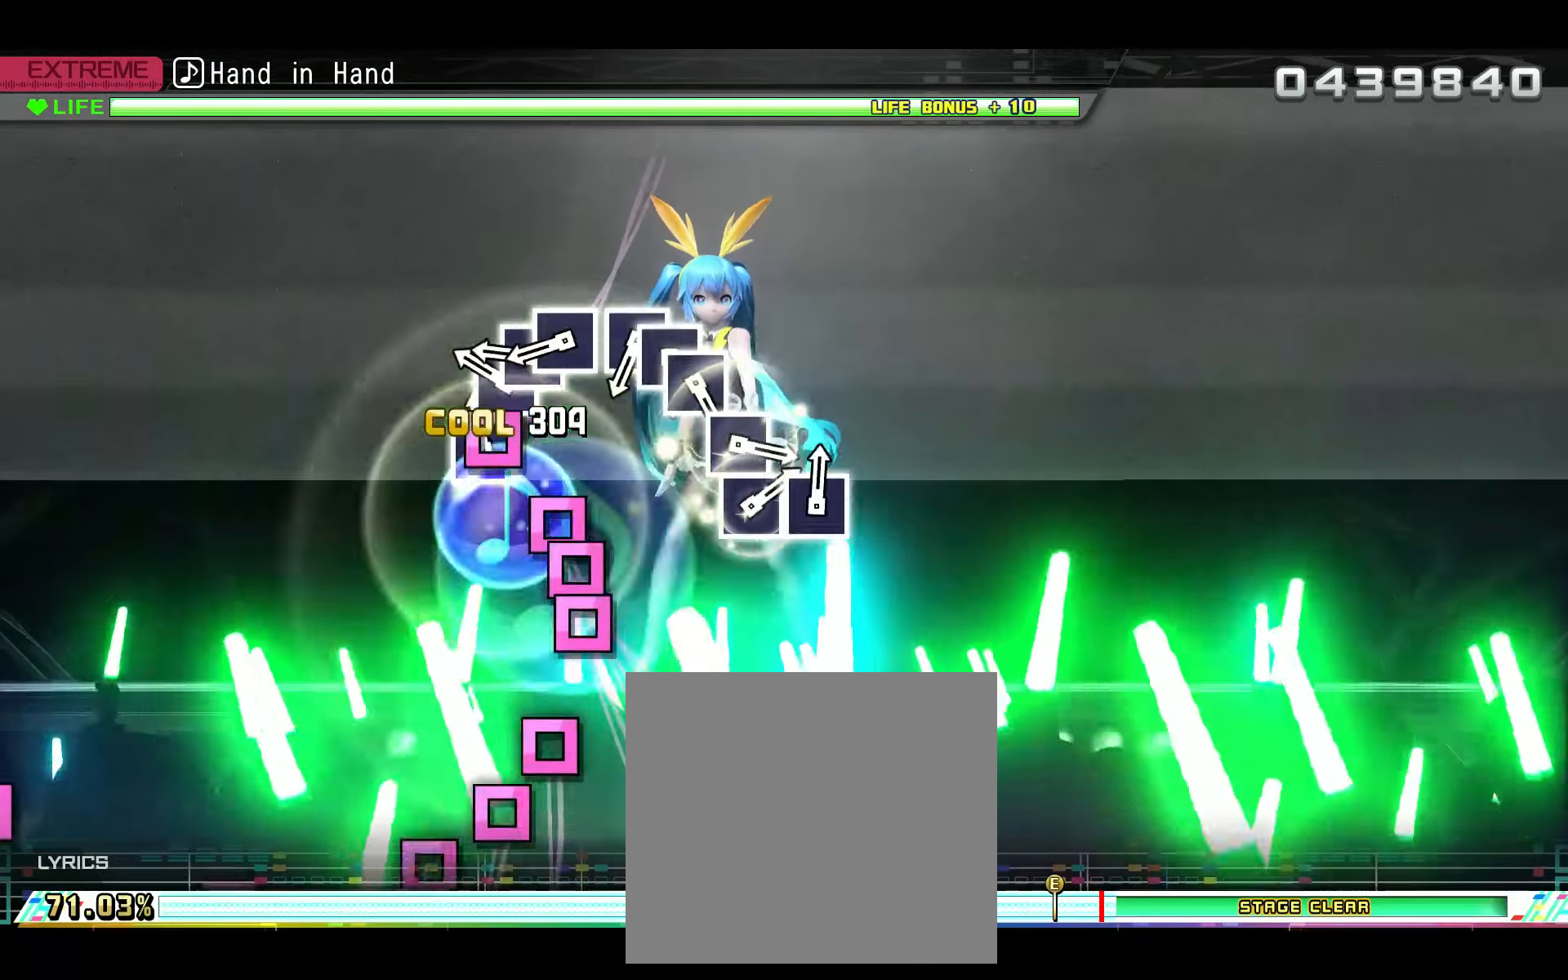
{"buttons": [], "left_stick": "center", "right_stick": "center", "events": [[50, "SQUARE", "down"], [150, "SQUARE", "up"], [284, "SQUARE", "down"], [401, "DPAD_LEFT", "down"], [417, "SQUARE", "up"], [467, "DPAD_LEFT", "up"]]}